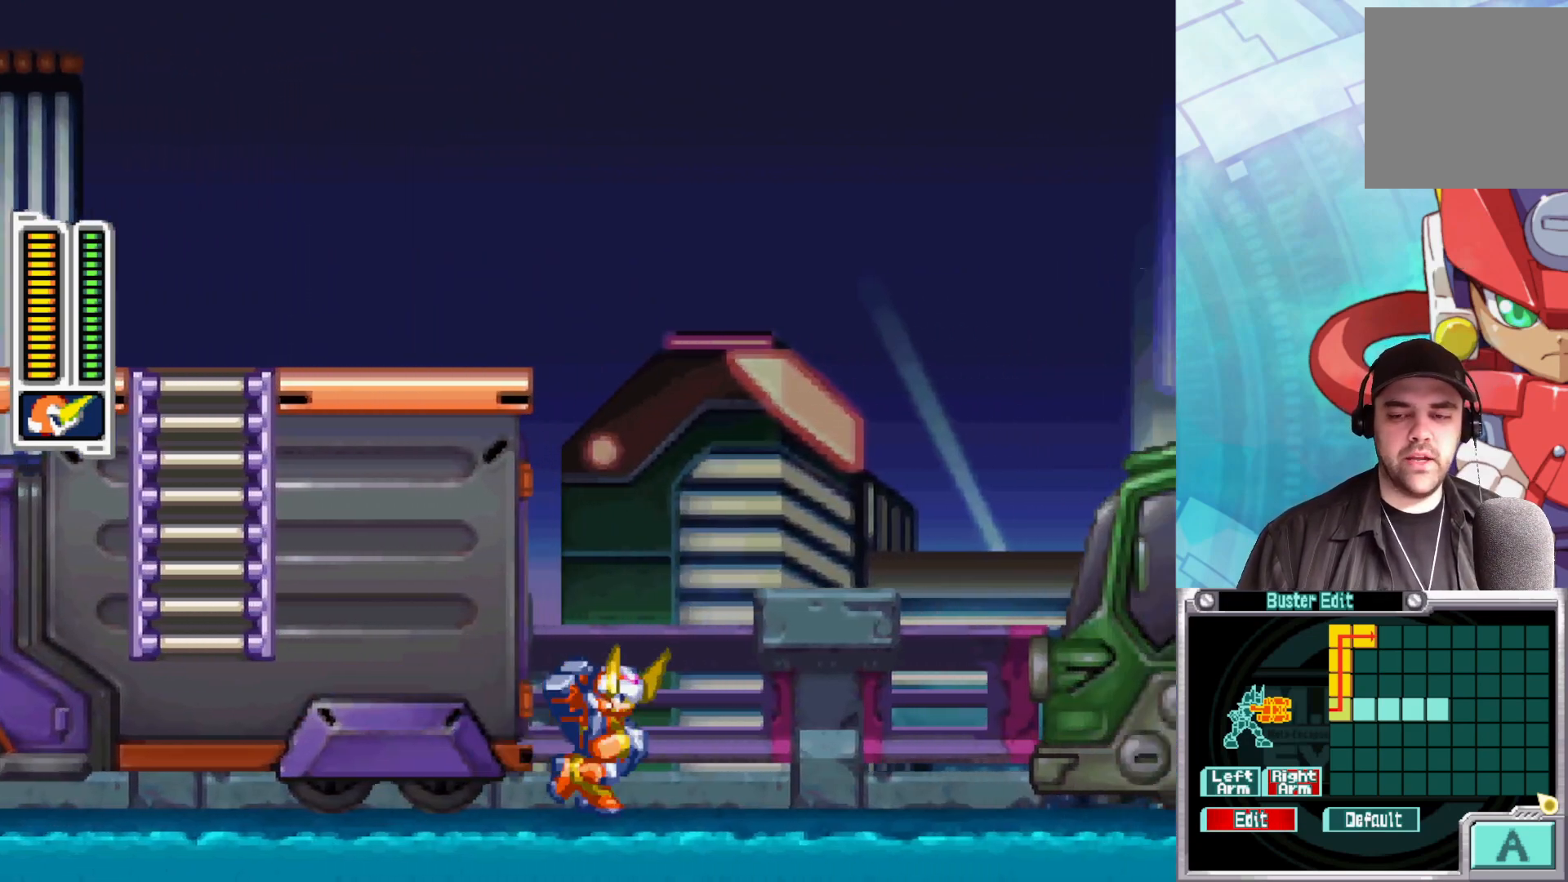
Gameplay with a controller (Xbox layout); each line is a JSON object with the inputs held at the frame after it. "events" lists button and stick changes between this image and that frame as [ms after this image, input, new state], when the widget could be followed in between.
{"buttons": [], "left_stick": "center", "right_stick": "center", "events": [[183, "left_stick", "center"]]}
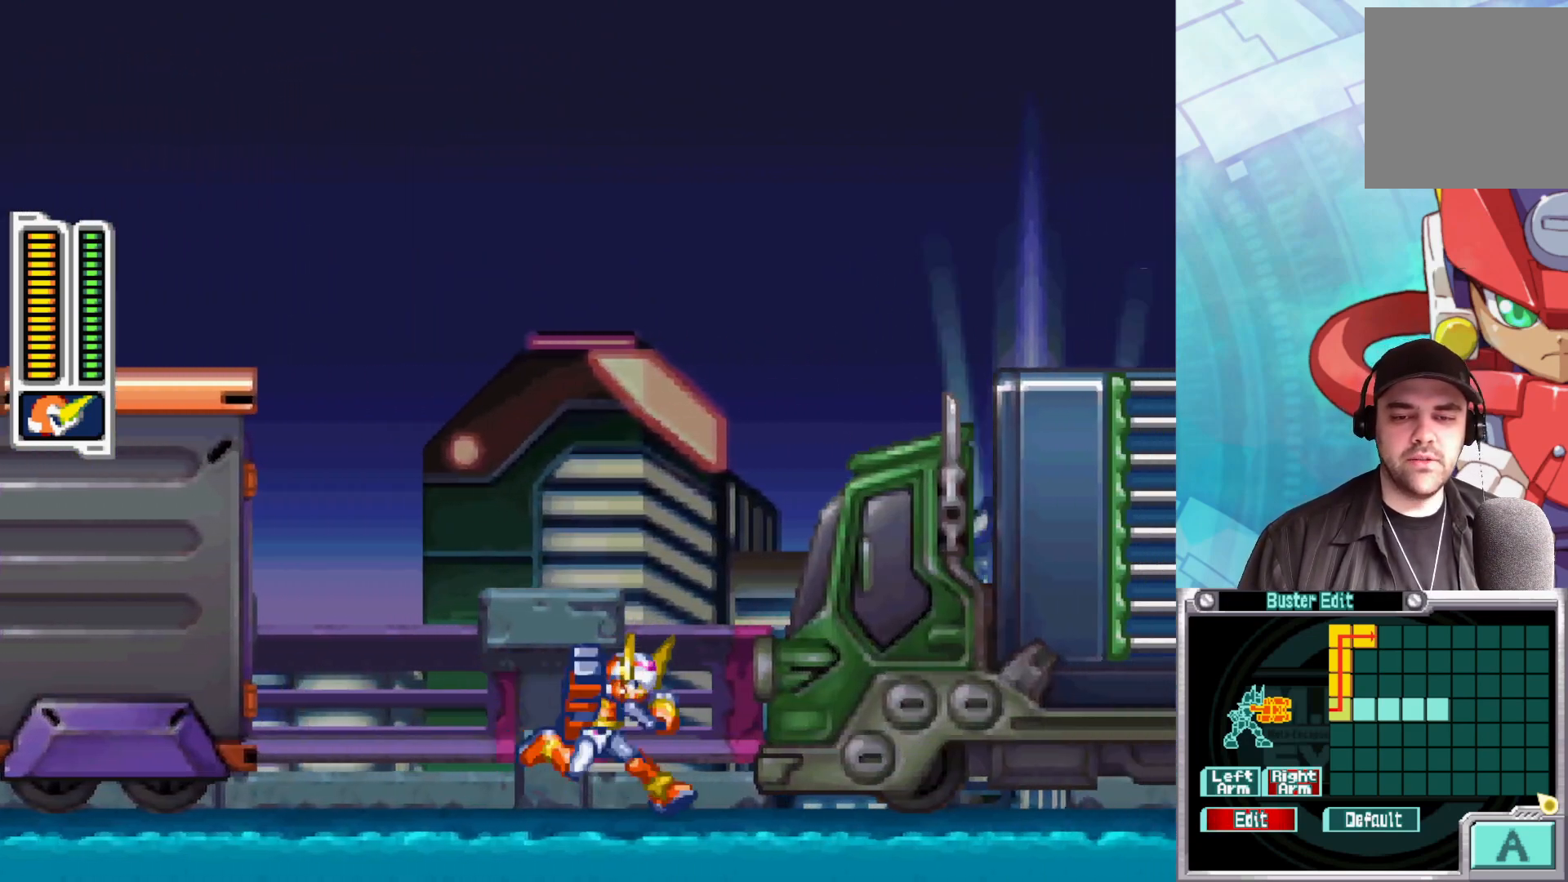
{"buttons": [], "left_stick": "center", "right_stick": "center", "events": []}
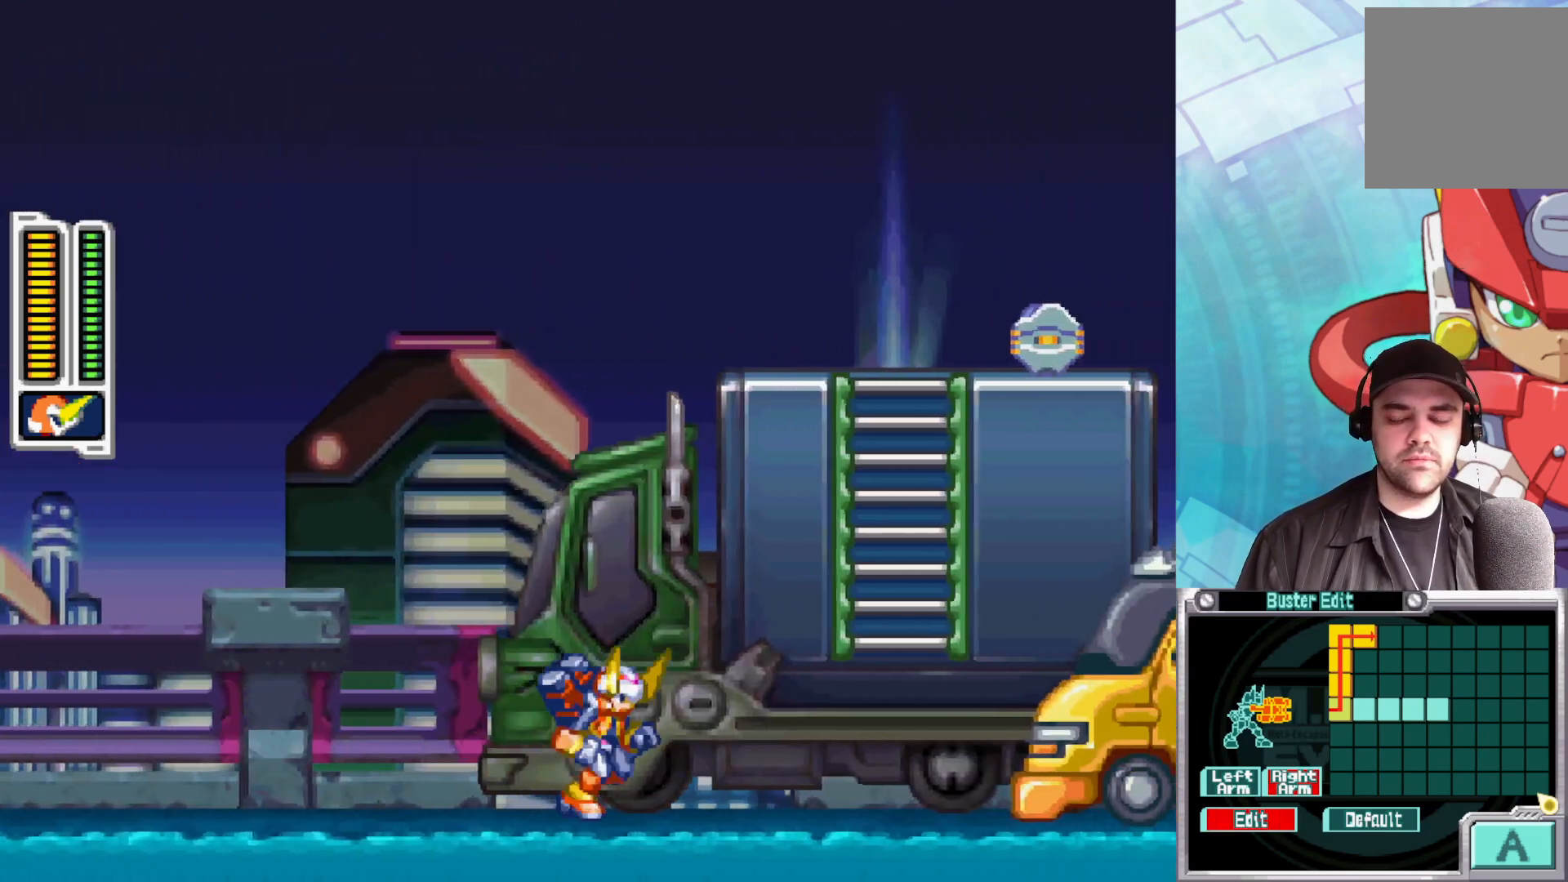
{"buttons": [], "left_stick": "up", "right_stick": "center", "events": [[450, "left_stick", "up"]]}
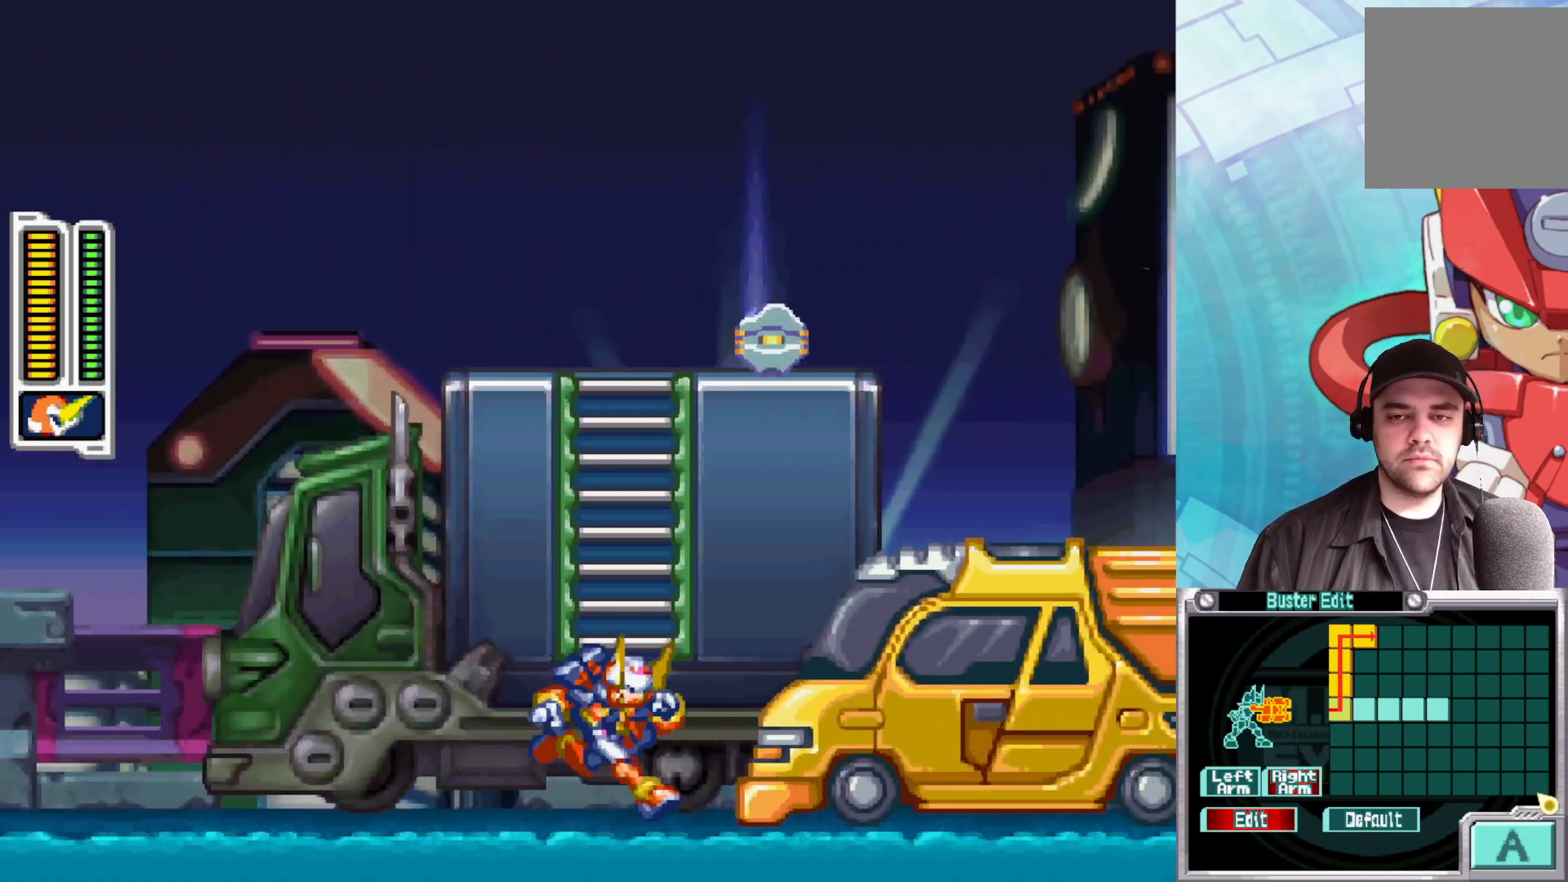
{"buttons": [], "left_stick": "left", "right_stick": "center", "events": [[150, "A", "down"], [300, "A", "up"], [333, "left_stick", "up-left"], [433, "left_stick", "left"]]}
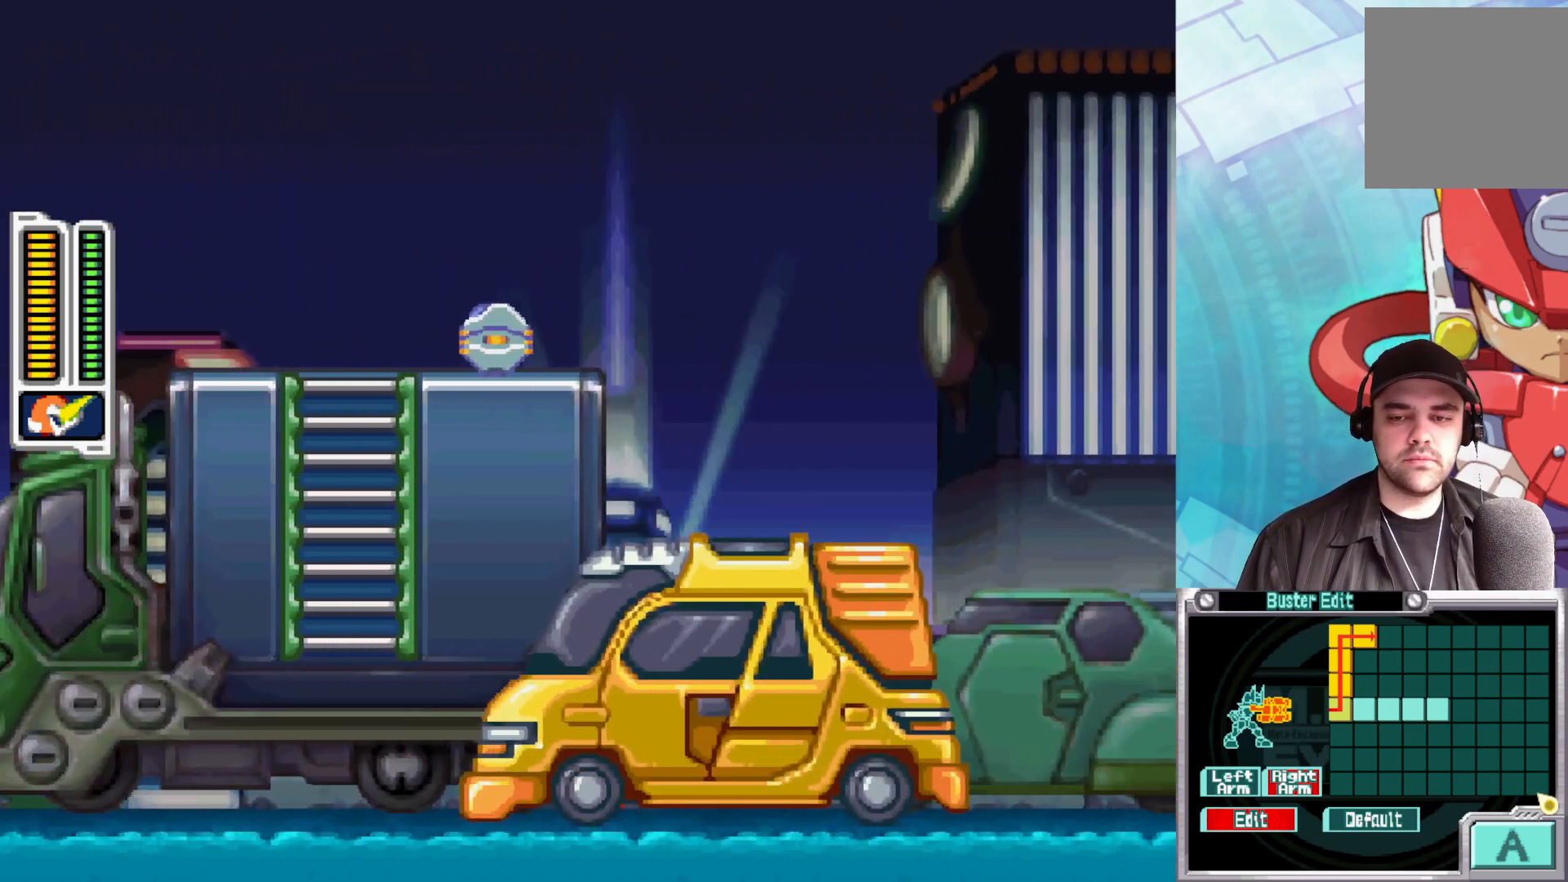
{"buttons": [], "left_stick": "left", "right_stick": "center", "events": [[150, "A", "down"], [283, "A", "up"]]}
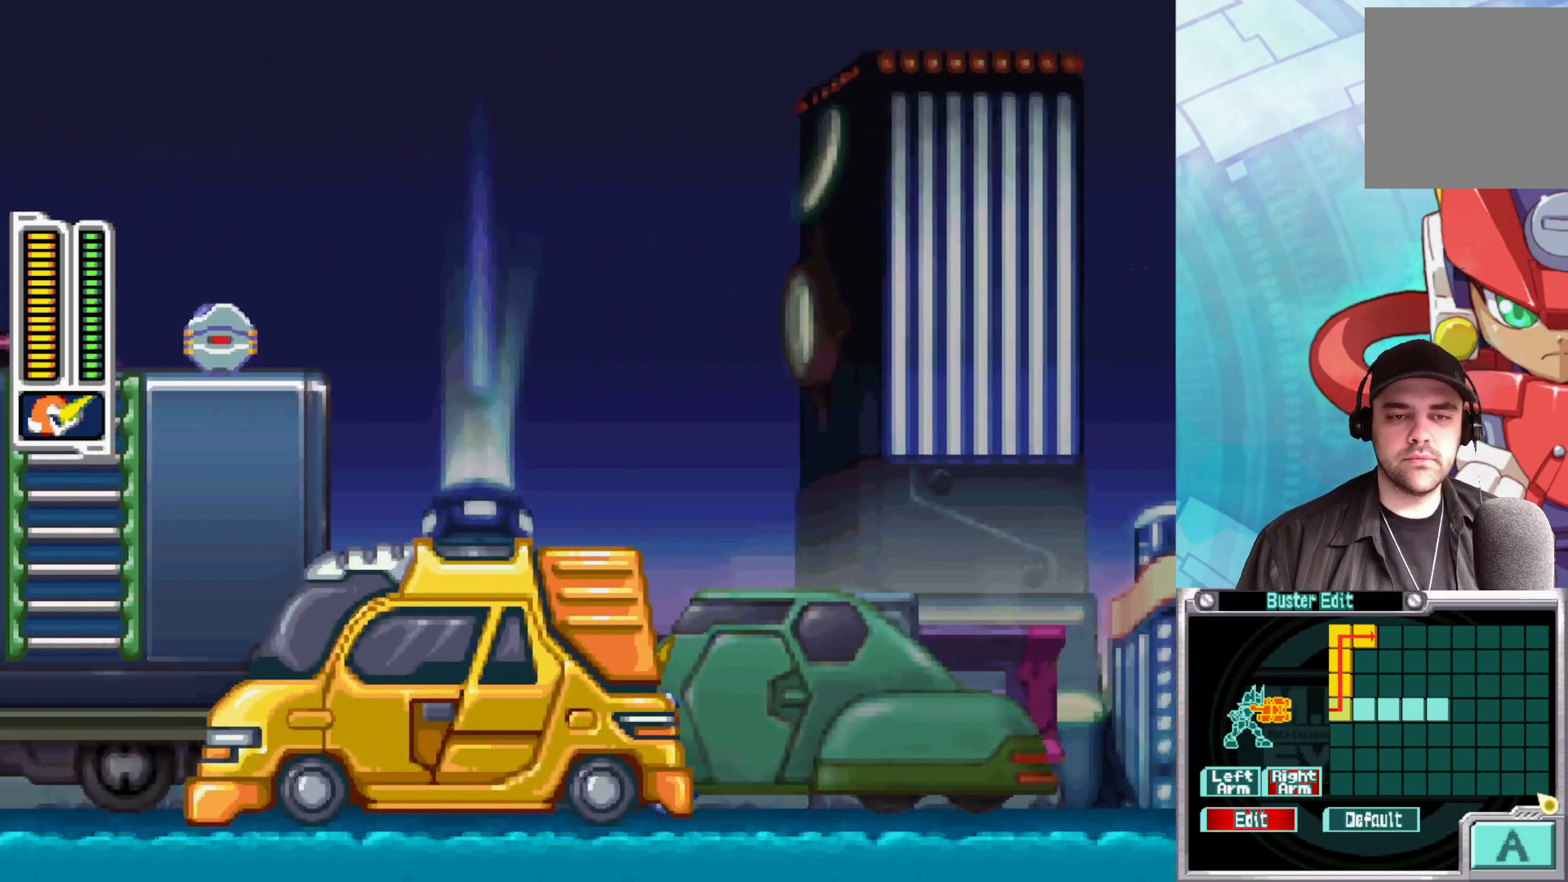
{"buttons": [], "left_stick": "center", "right_stick": "center", "events": [[267, "A", "down"], [383, "A", "up"], [383, "left_stick", "center"]]}
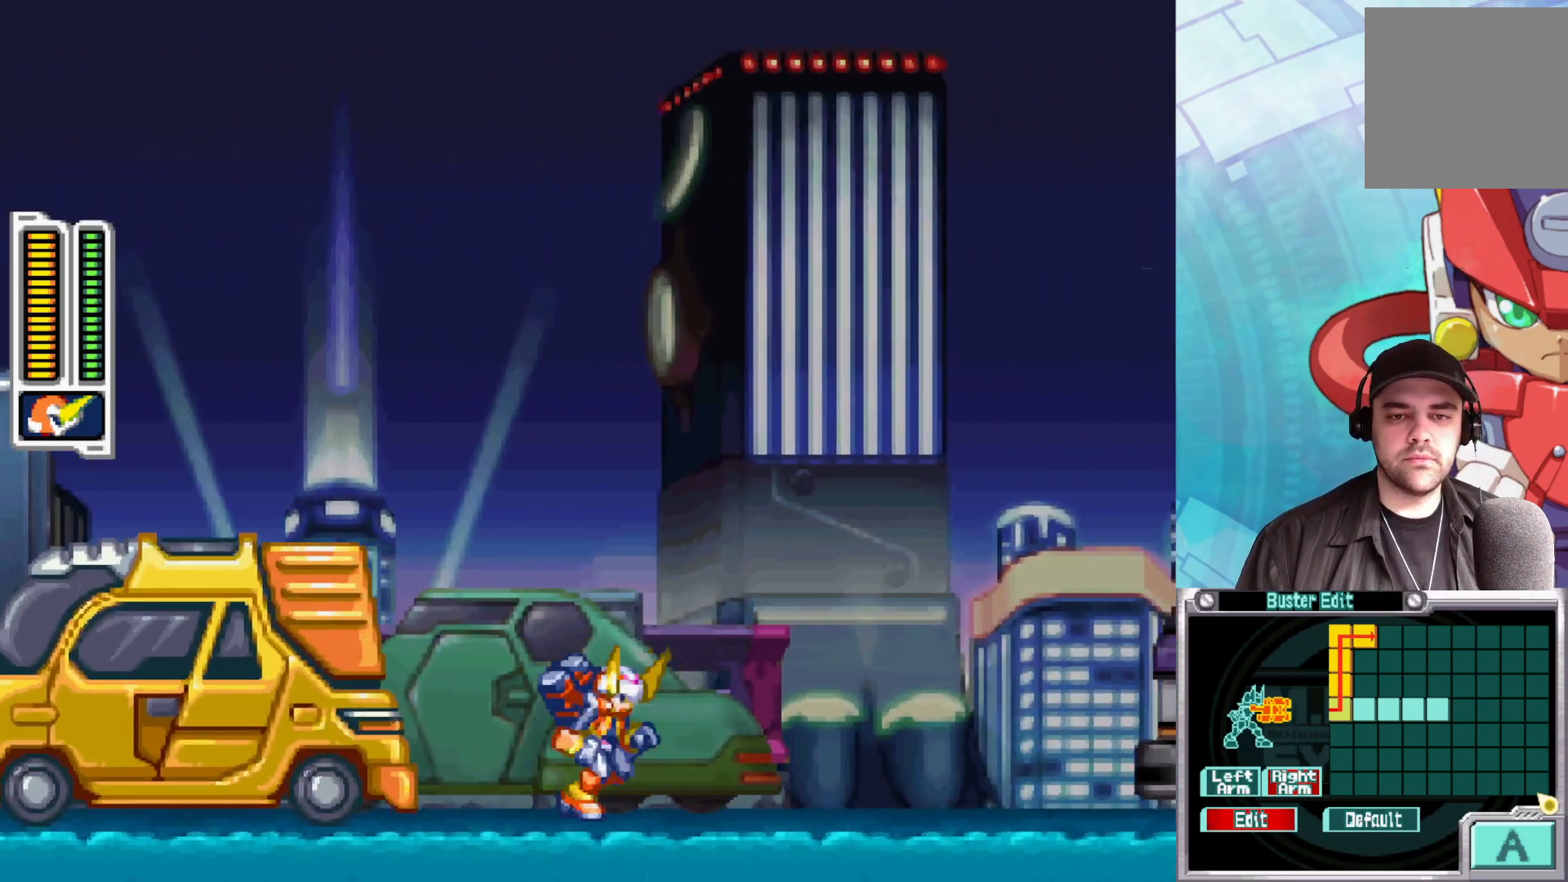
{"buttons": [], "left_stick": "left", "right_stick": "center", "events": [[67, "left_stick", "left"], [317, "A", "down"], [450, "A", "up"]]}
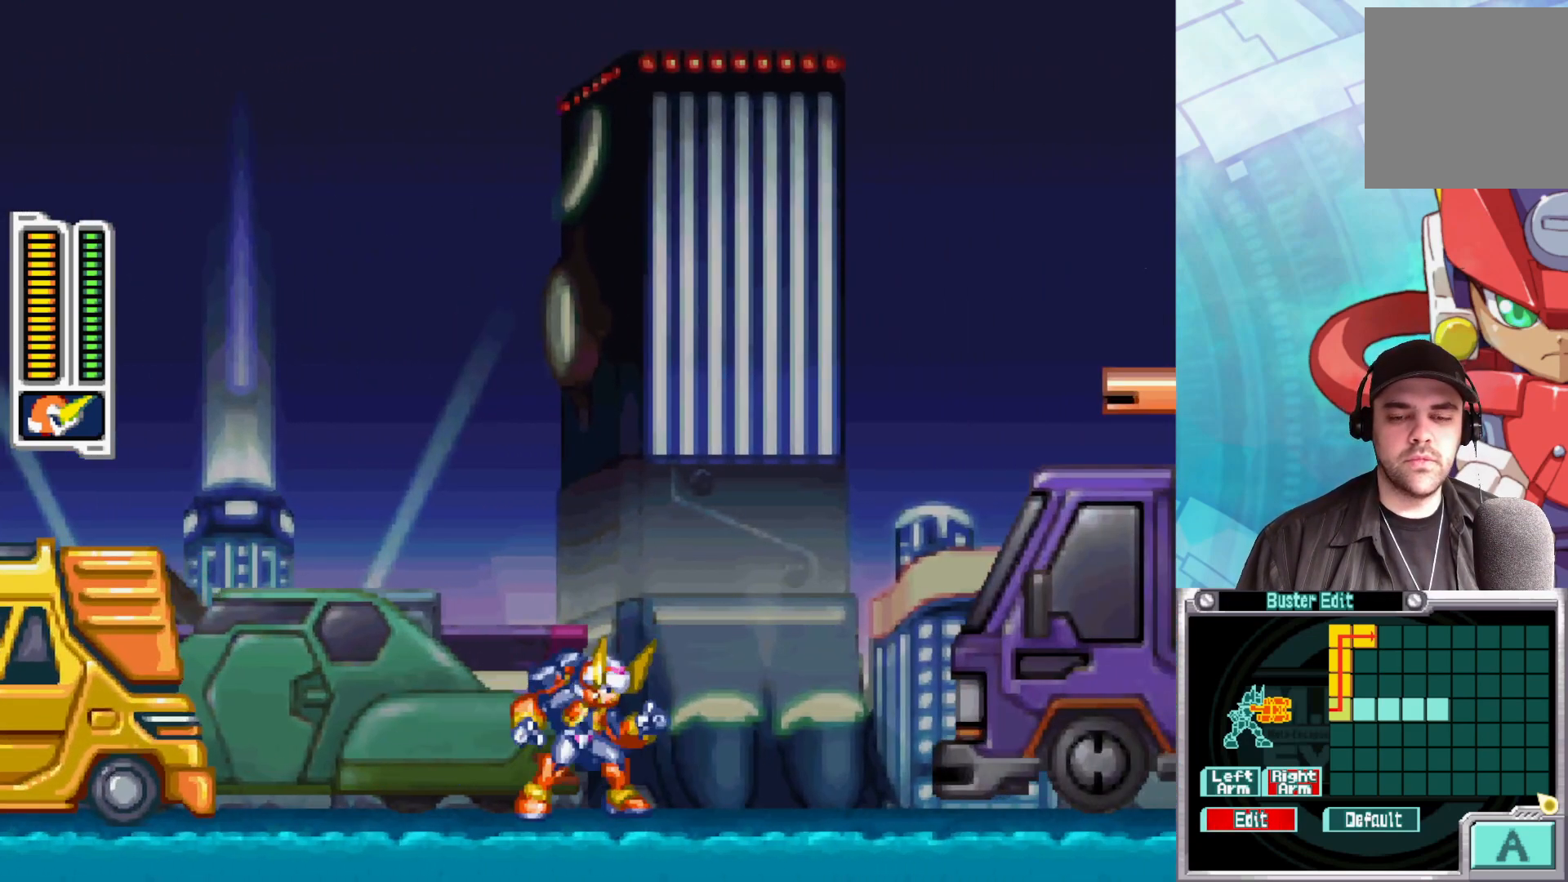
{"buttons": [], "left_stick": "left", "right_stick": "center", "events": [[150, "B", "down"], [367, "B", "up"]]}
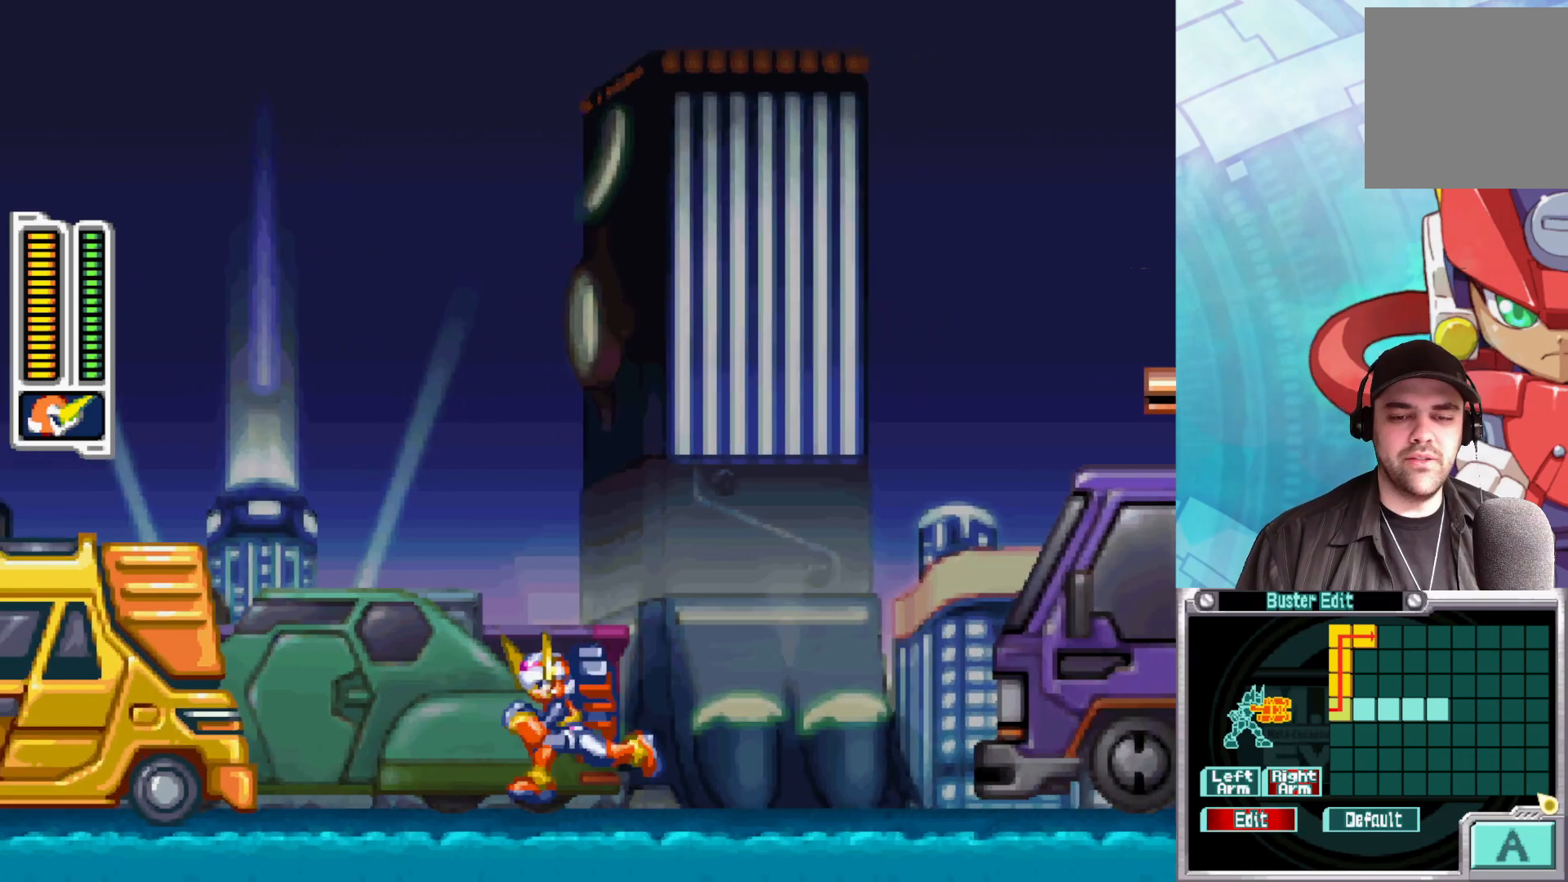
{"buttons": ["A", "B"], "left_stick": "left", "right_stick": "center", "events": [[117, "B", "down"], [500, "A", "down"]]}
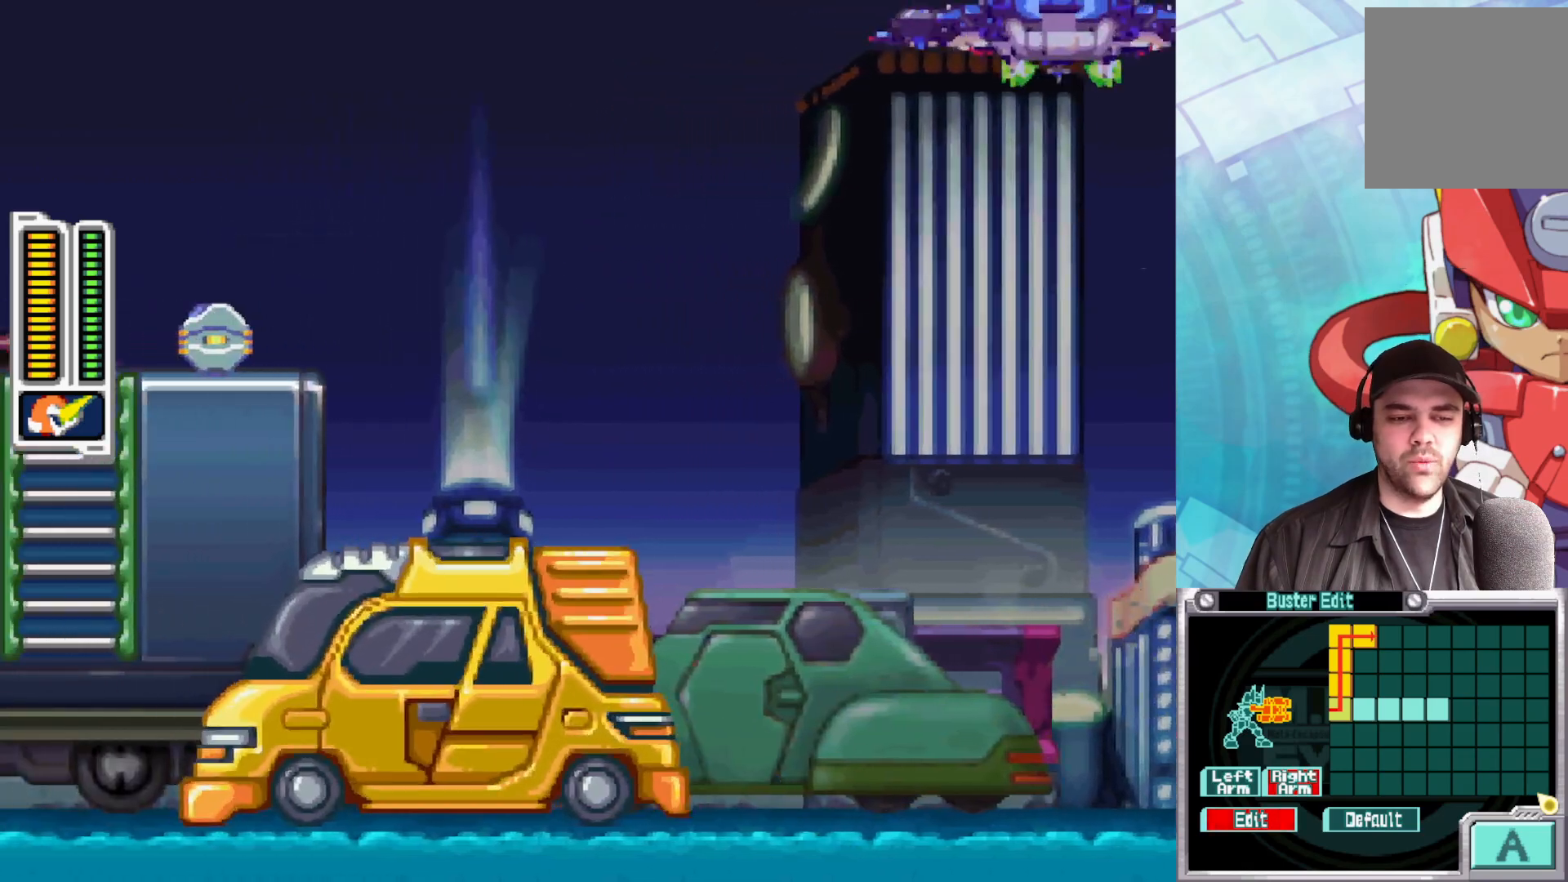
{"buttons": [], "left_stick": "up-left", "right_stick": "center", "events": [[433, "A", "up"], [433, "B", "up"], [450, "left_stick", "up-left"]]}
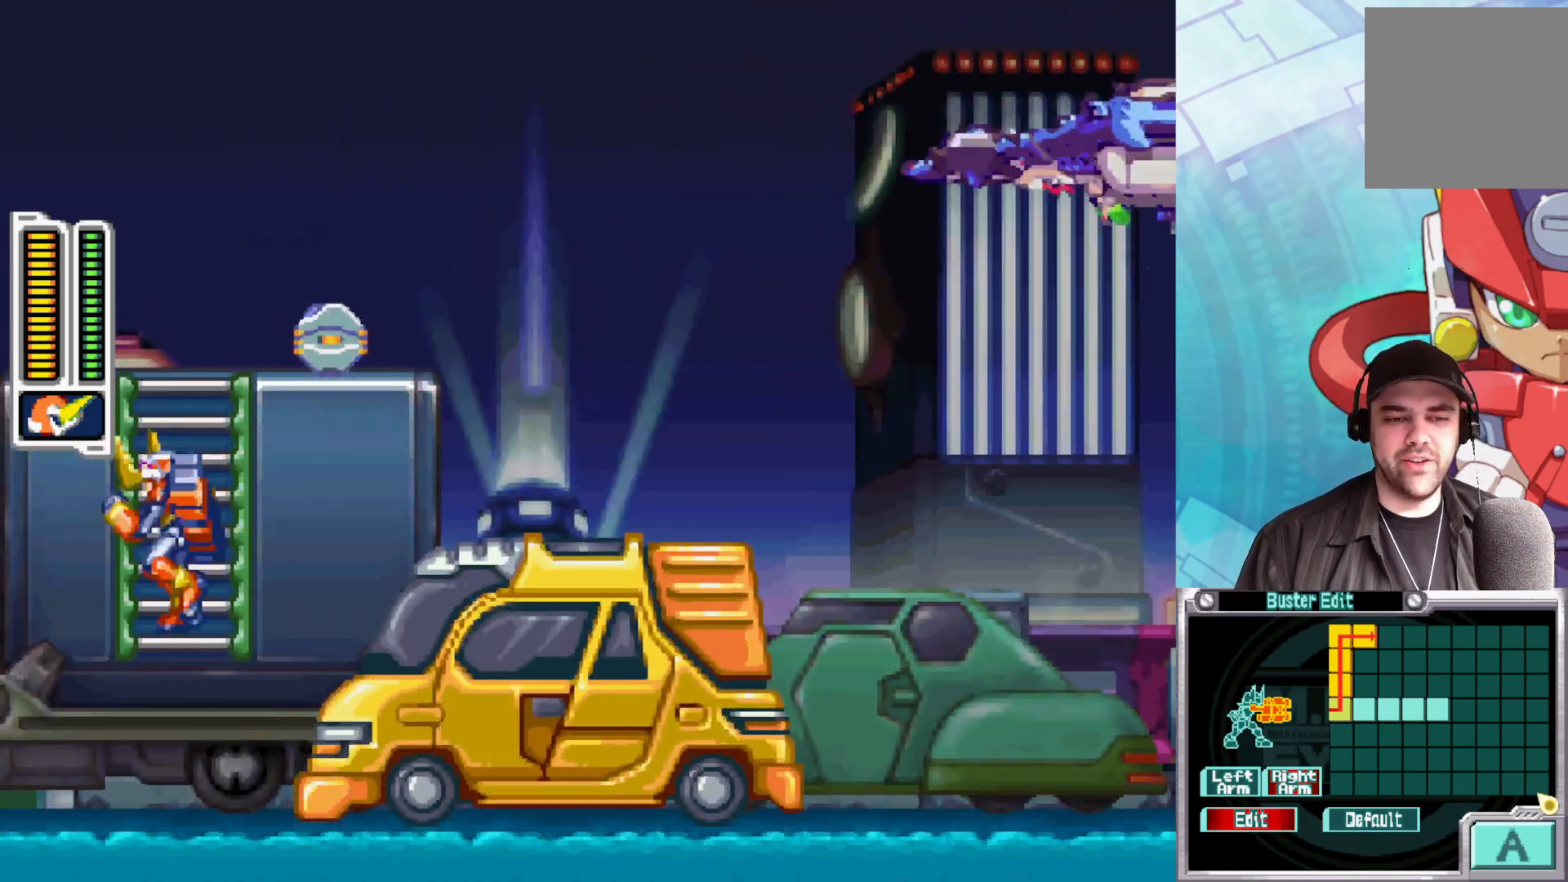
{"buttons": [], "left_stick": "right", "right_stick": "center", "events": [[400, "left_stick", "up-right"], [467, "left_stick", "right"]]}
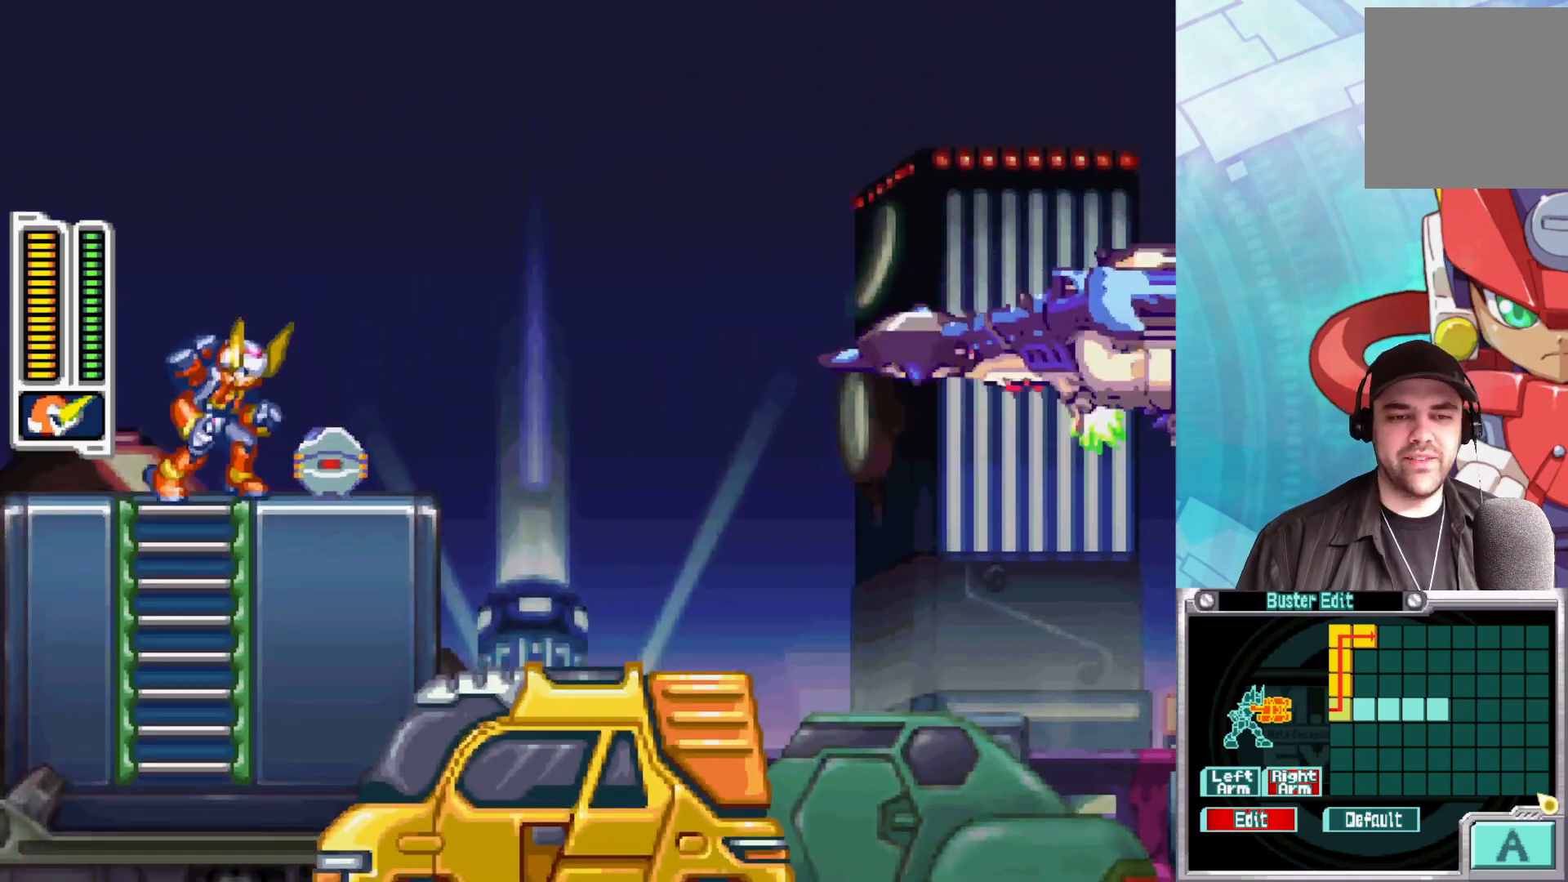
{"buttons": [], "left_stick": "right", "right_stick": "center", "events": [[117, "B", "down"], [217, "A", "down"], [350, "B", "up"], [367, "A", "up"]]}
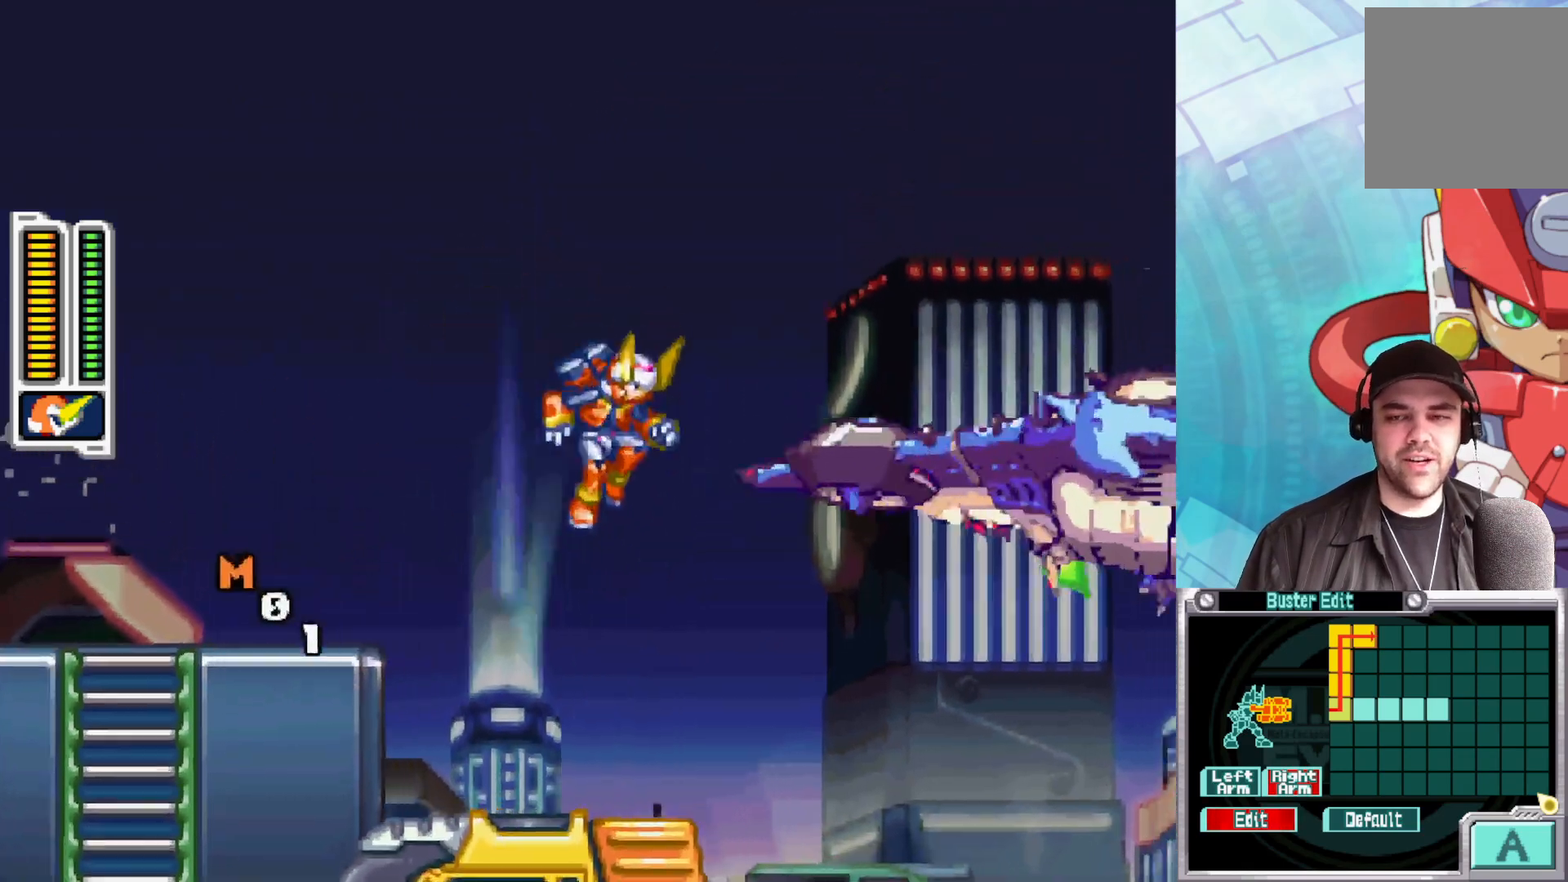
{"buttons": [], "left_stick": "right", "right_stick": "center", "events": []}
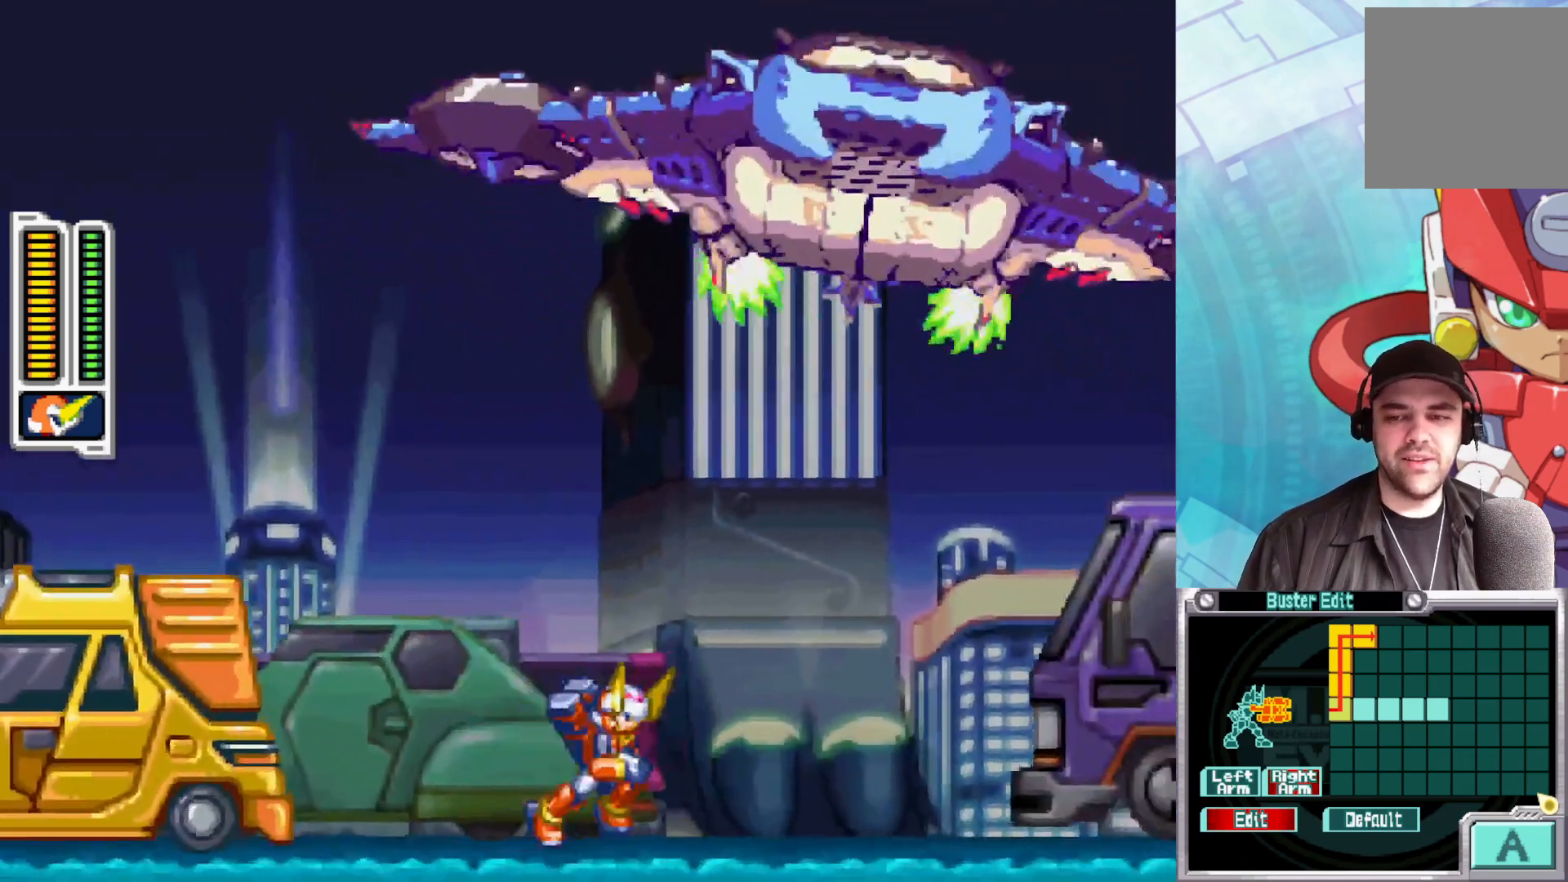
{"buttons": [], "left_stick": "right", "right_stick": "center", "events": []}
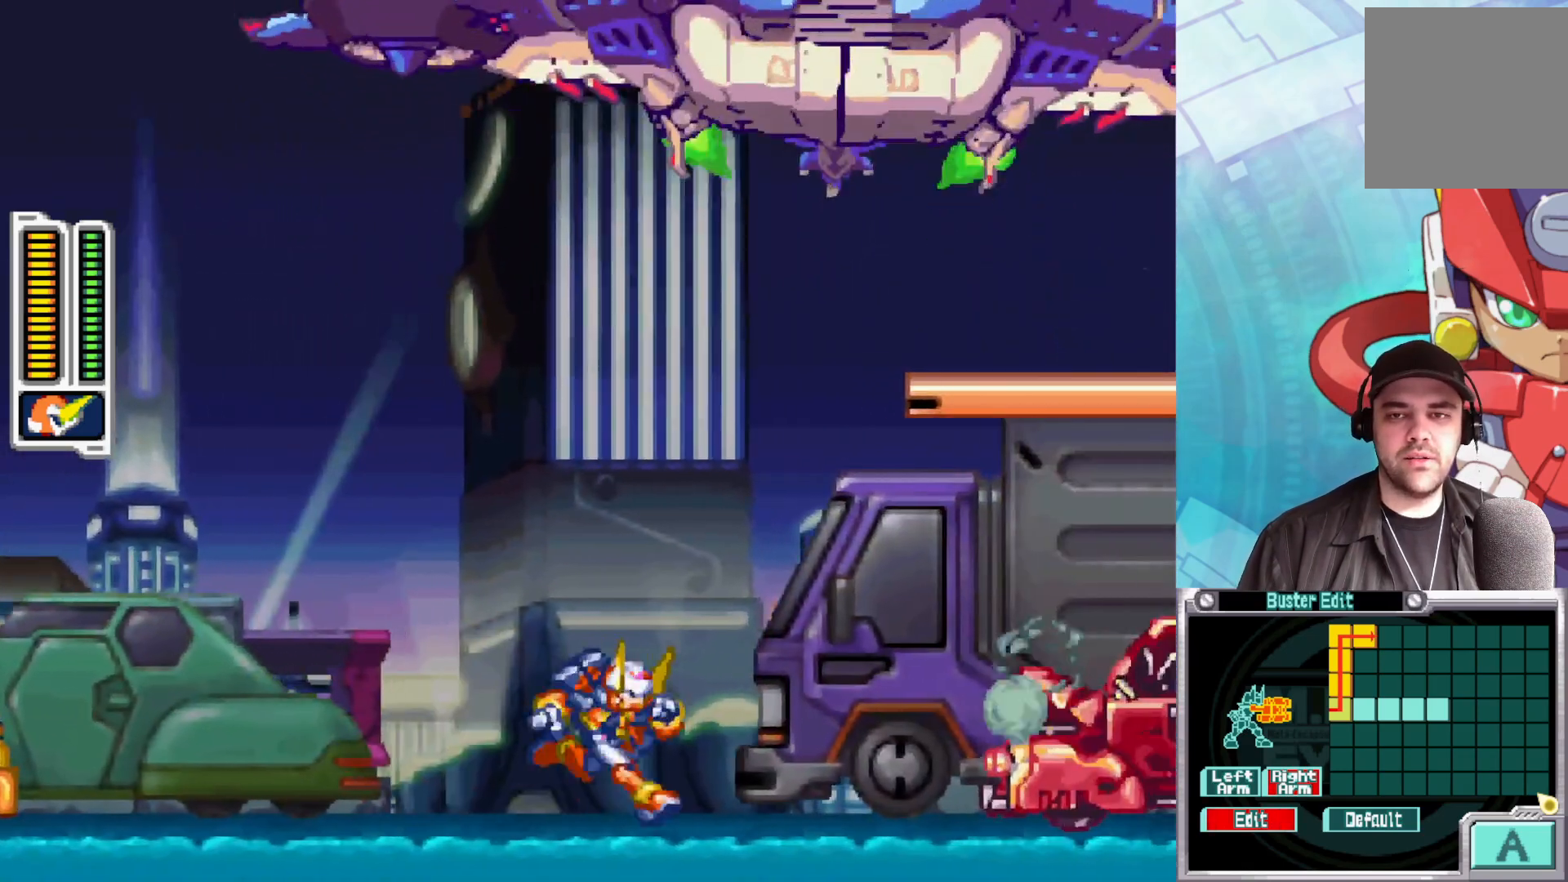
{"buttons": ["A", "B"], "left_stick": "right", "right_stick": "center", "events": [[133, "B", "down"], [383, "A", "down"]]}
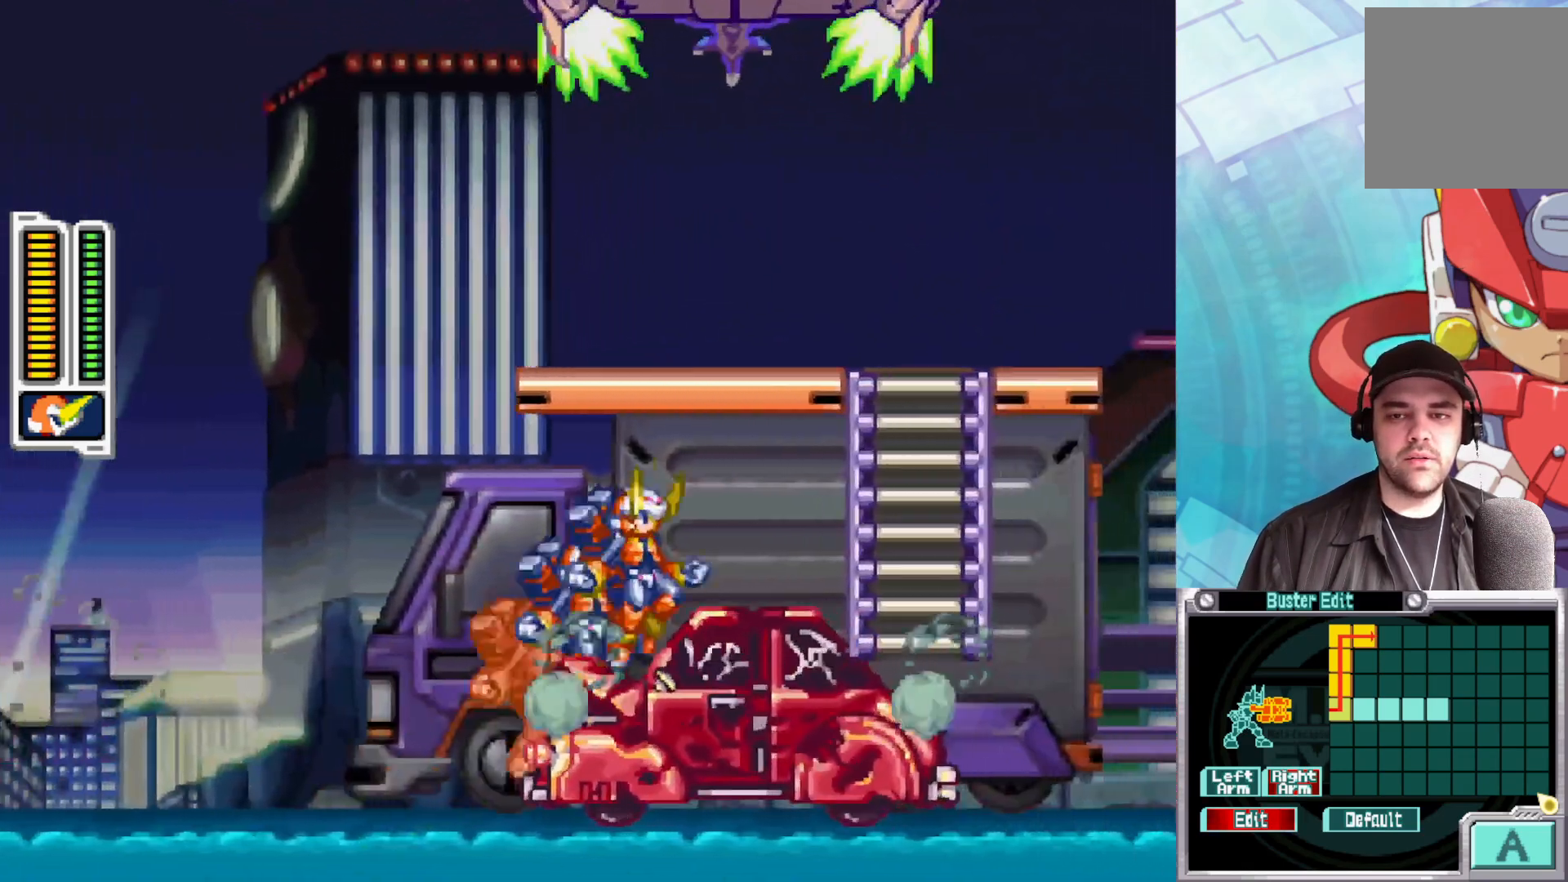
{"buttons": [], "left_stick": "up-left", "right_stick": "center", "events": [[200, "B", "up"], [217, "A", "up"], [217, "left_stick", "up-right"], [350, "left_stick", "up"], [500, "left_stick", "up-left"]]}
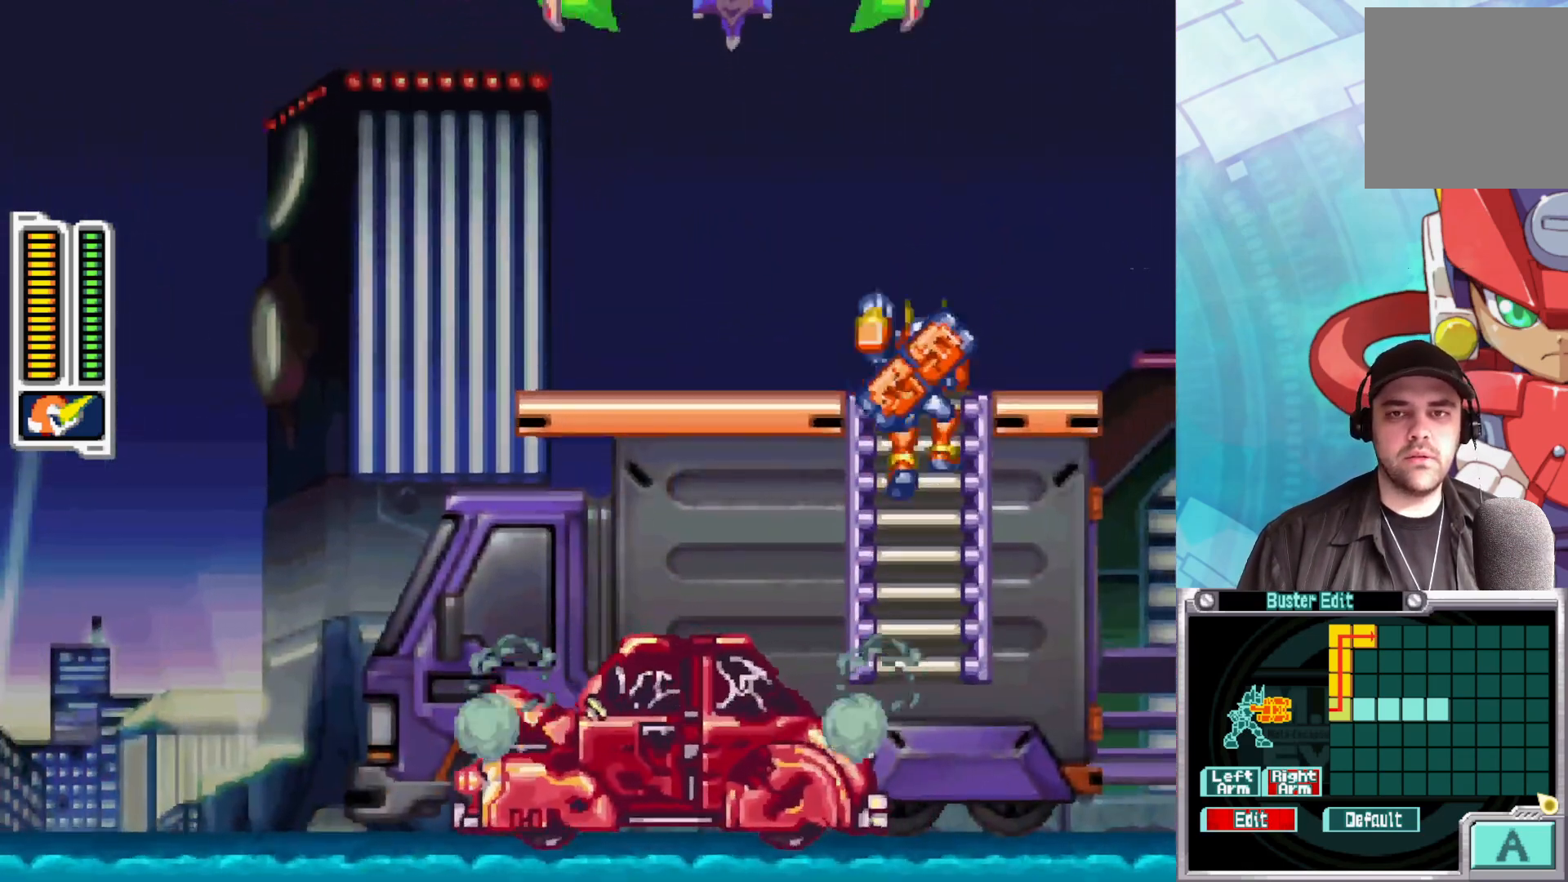
{"buttons": [], "left_stick": "up-left", "right_stick": "center", "events": []}
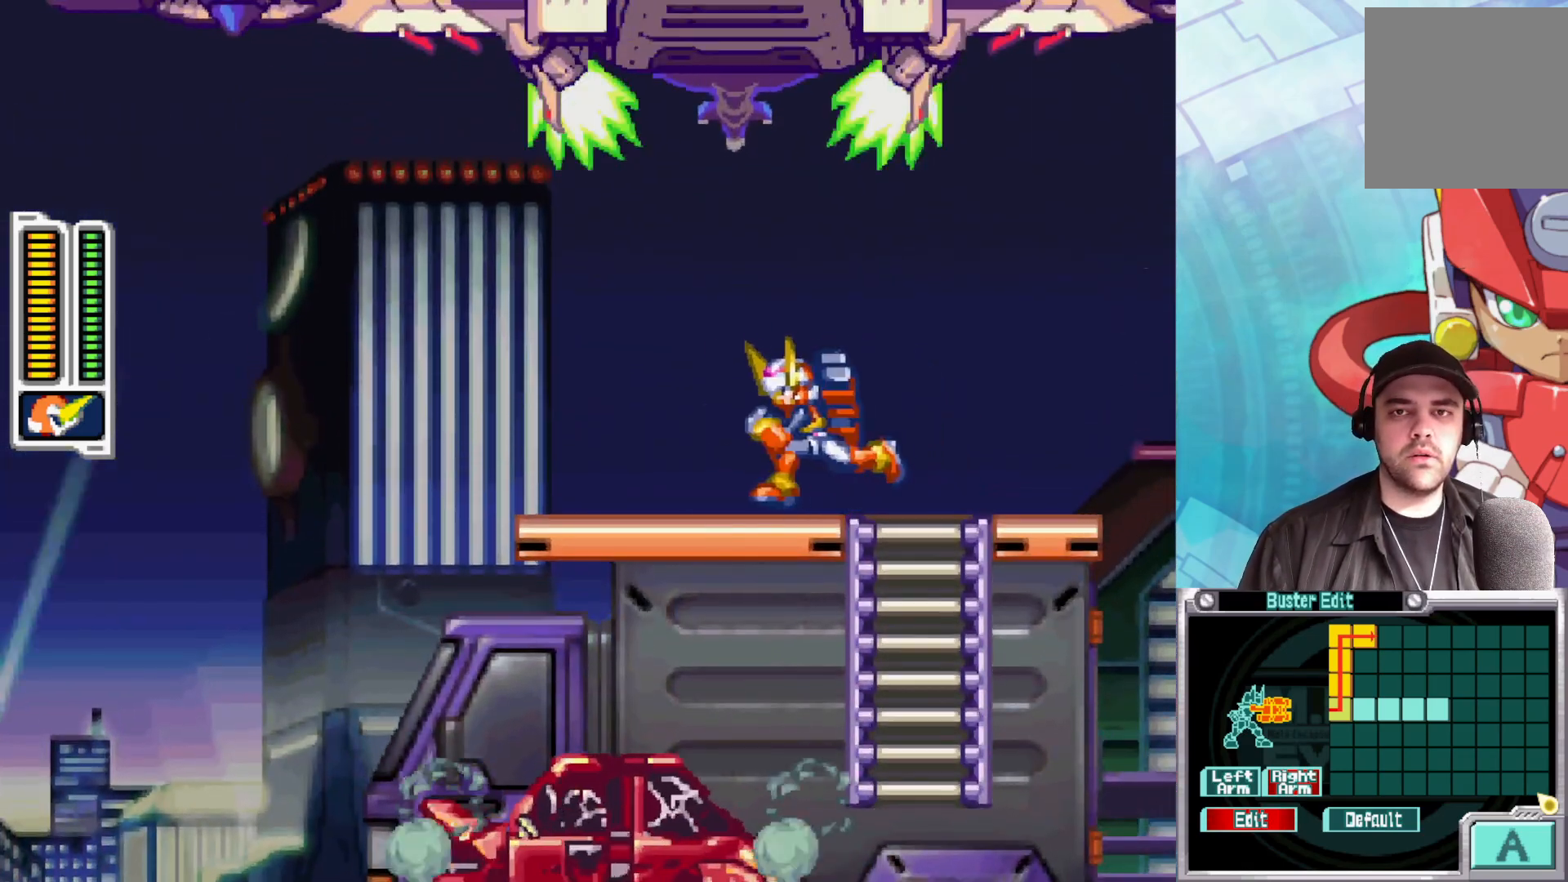
{"buttons": ["X"], "left_stick": "up-left", "right_stick": "center", "events": [[83, "X", "down"], [100, "left_stick", "up"], [117, "Y", "down"], [167, "X", "up"], [167, "Y", "up"], [217, "X", "down"], [217, "Y", "down"], [267, "Y", "up"], [300, "X", "up"], [350, "Y", "down"], [367, "X", "down"], [417, "X", "up"], [417, "left_stick", "up-left"], [500, "X", "down"], [500, "Y", "up"]]}
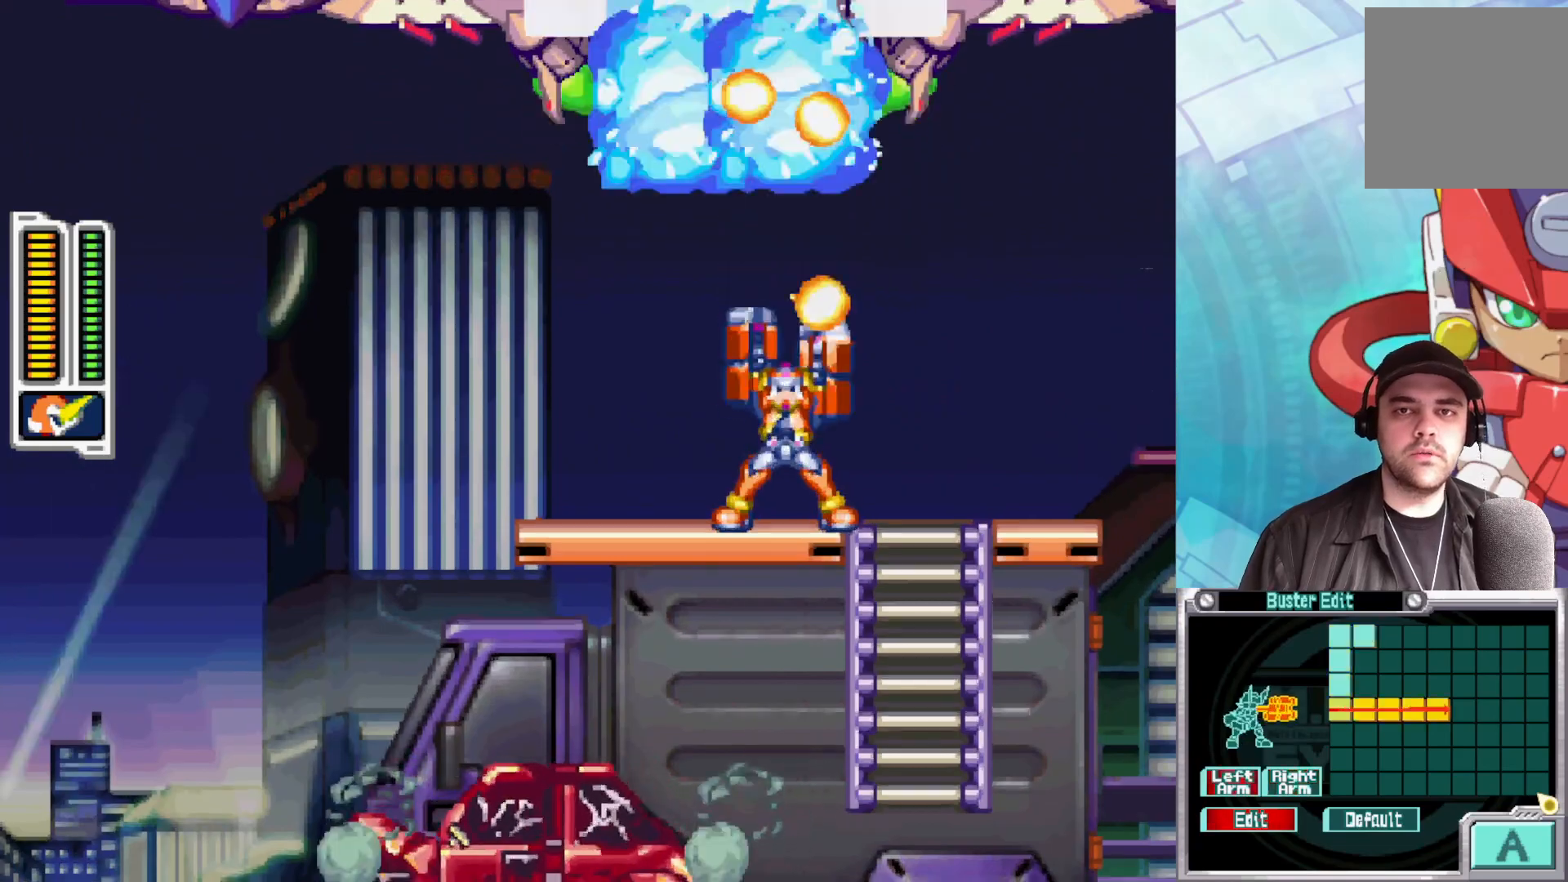
{"buttons": ["X"], "left_stick": "up-left", "right_stick": "center", "events": [[83, "X", "up"], [100, "Y", "down"], [167, "X", "down"], [167, "Y", "up"], [250, "X", "up"], [250, "Y", "down"], [300, "Y", "up"], [333, "X", "down"], [400, "X", "up"], [400, "Y", "down"], [450, "Y", "up"], [483, "X", "down"]]}
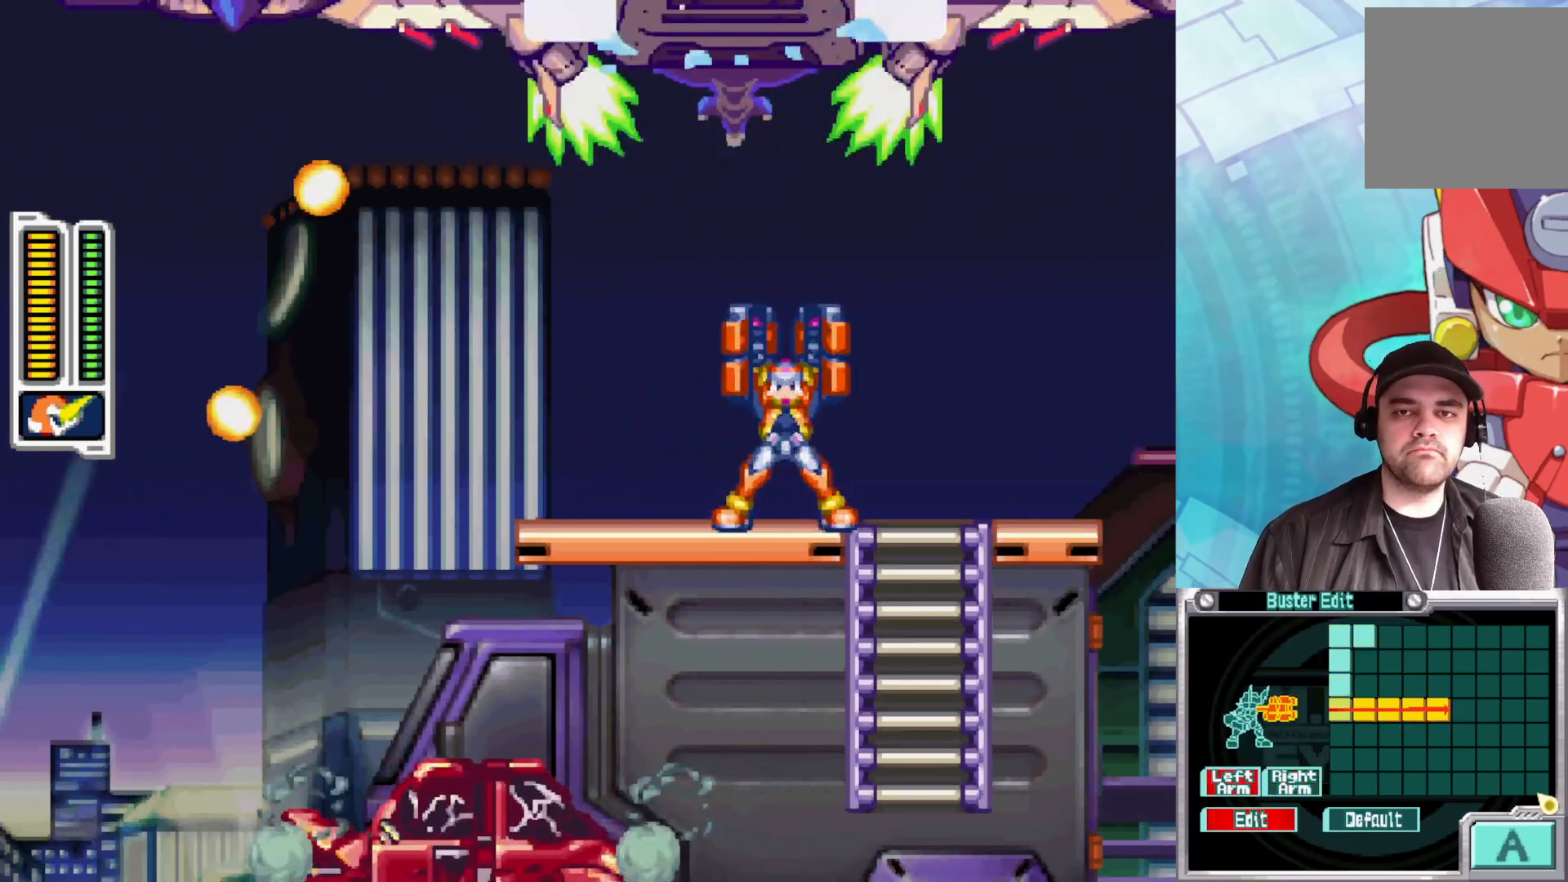
{"buttons": ["X"], "left_stick": "up", "right_stick": "center", "events": [[50, "X", "up"], [50, "Y", "down"], [117, "Y", "up"], [117, "left_stick", "up"], [150, "X", "down"], [200, "Y", "down"], [217, "X", "up"], [283, "Y", "up"], [300, "X", "down"], [367, "X", "up"], [367, "Y", "down"], [433, "Y", "up"], [467, "X", "down"]]}
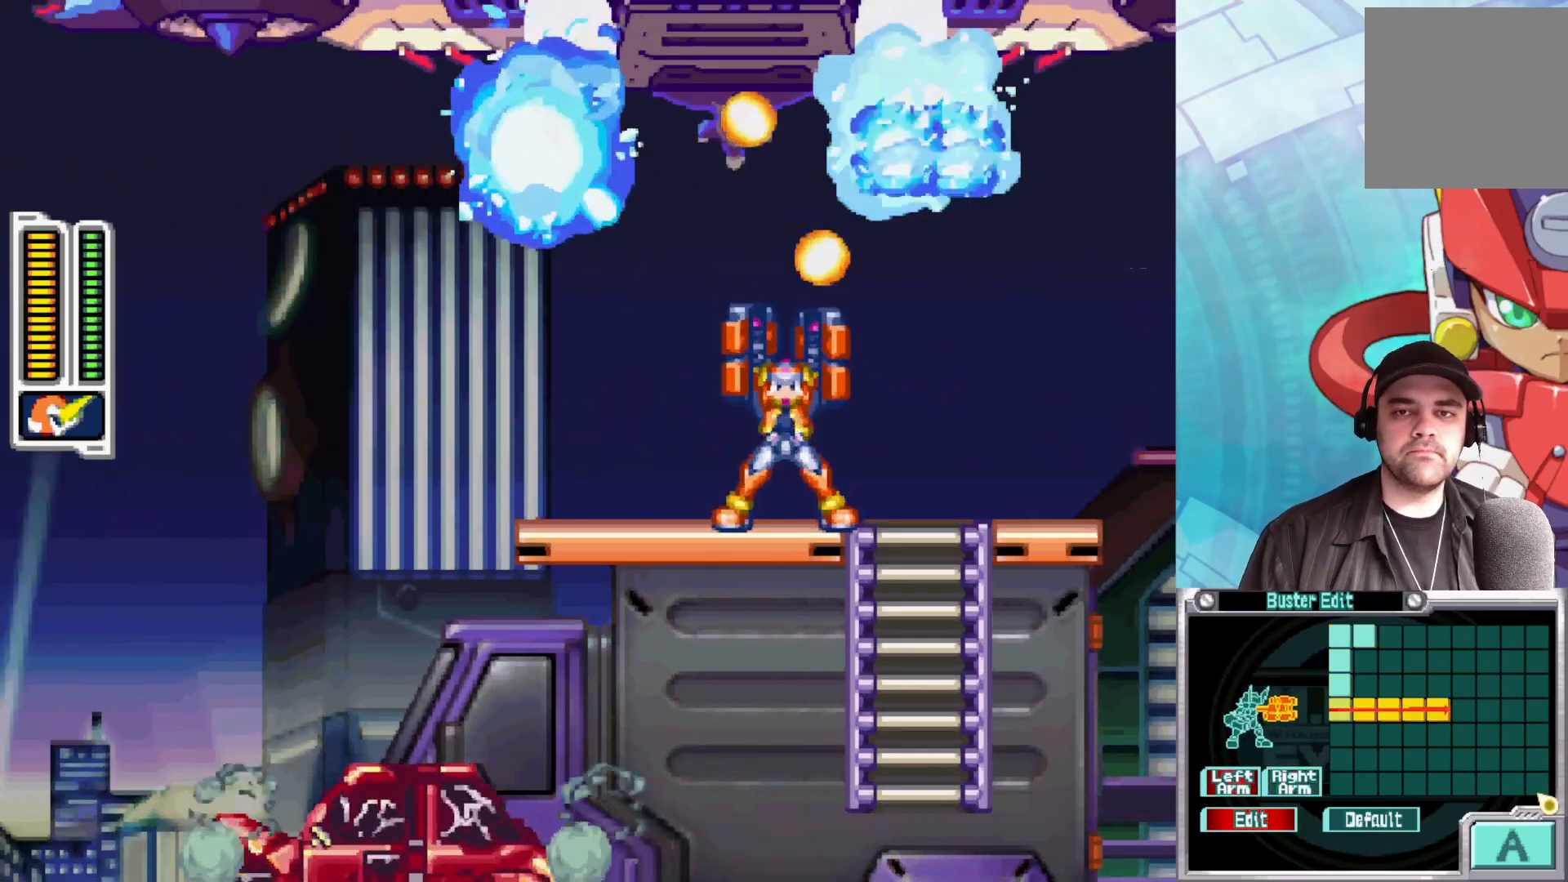
{"buttons": ["Y"], "left_stick": "up", "right_stick": "center", "events": [[33, "X", "up"], [33, "Y", "down"], [83, "Y", "up"], [117, "X", "down"], [183, "X", "up"], [183, "Y", "down"], [250, "Y", "up"], [267, "X", "down"], [333, "X", "up"], [333, "Y", "down"], [400, "Y", "up"], [417, "X", "down"], [500, "X", "up"], [500, "Y", "down"]]}
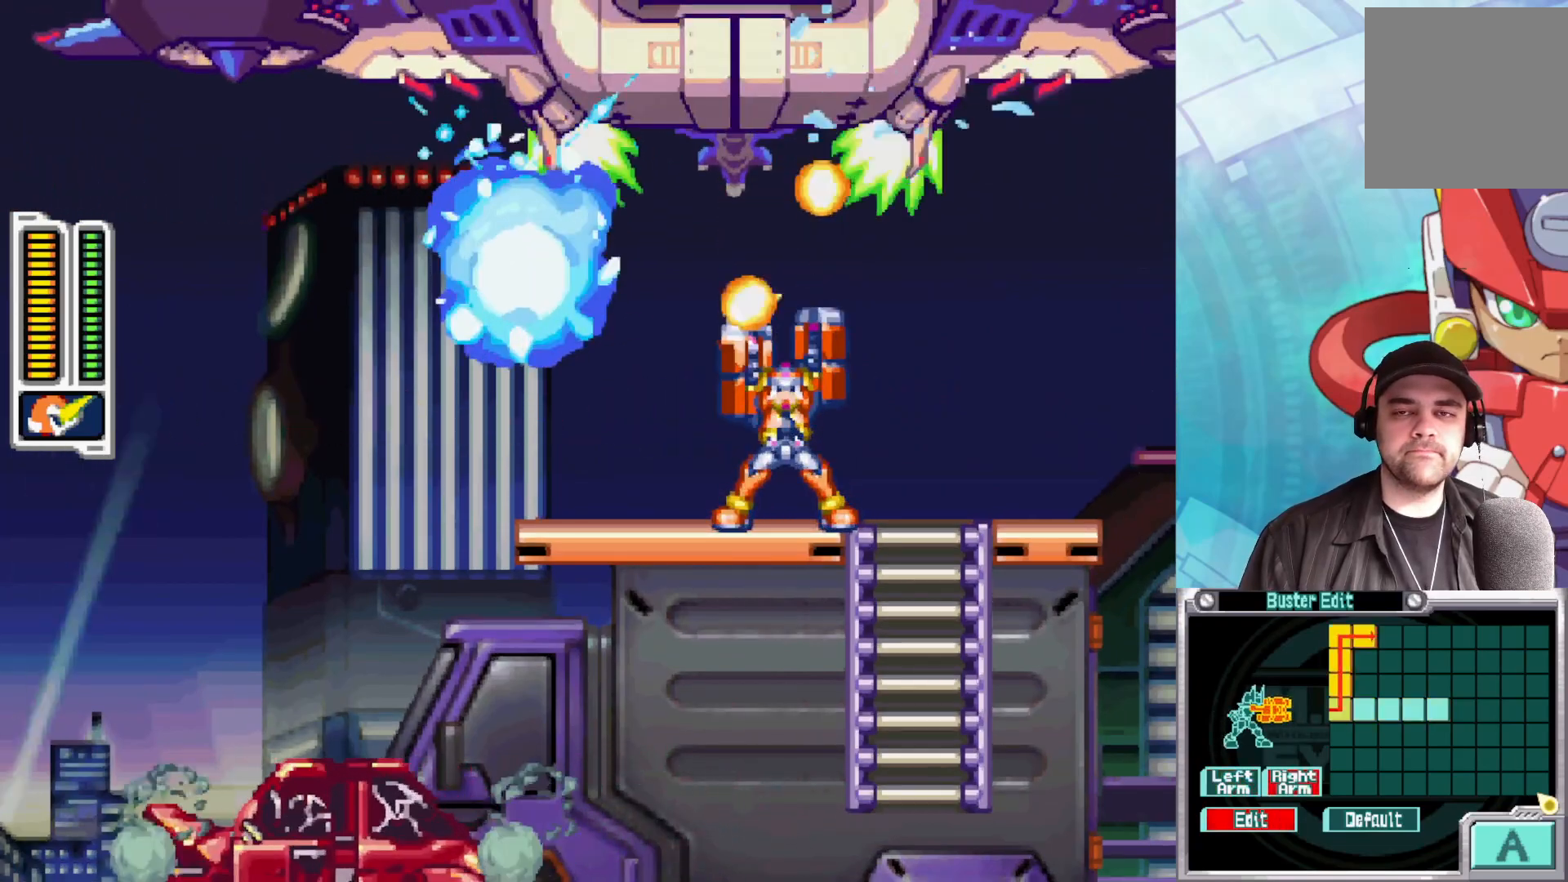
{"buttons": ["Y"], "left_stick": "up", "right_stick": "center", "events": [[67, "Y", "up"], [83, "X", "down"], [150, "X", "up"], [150, "Y", "down"], [217, "Y", "up"], [233, "X", "down"], [300, "Y", "down"], [317, "X", "up"], [383, "Y", "up"], [400, "X", "down"], [450, "X", "up"], [450, "Y", "down"]]}
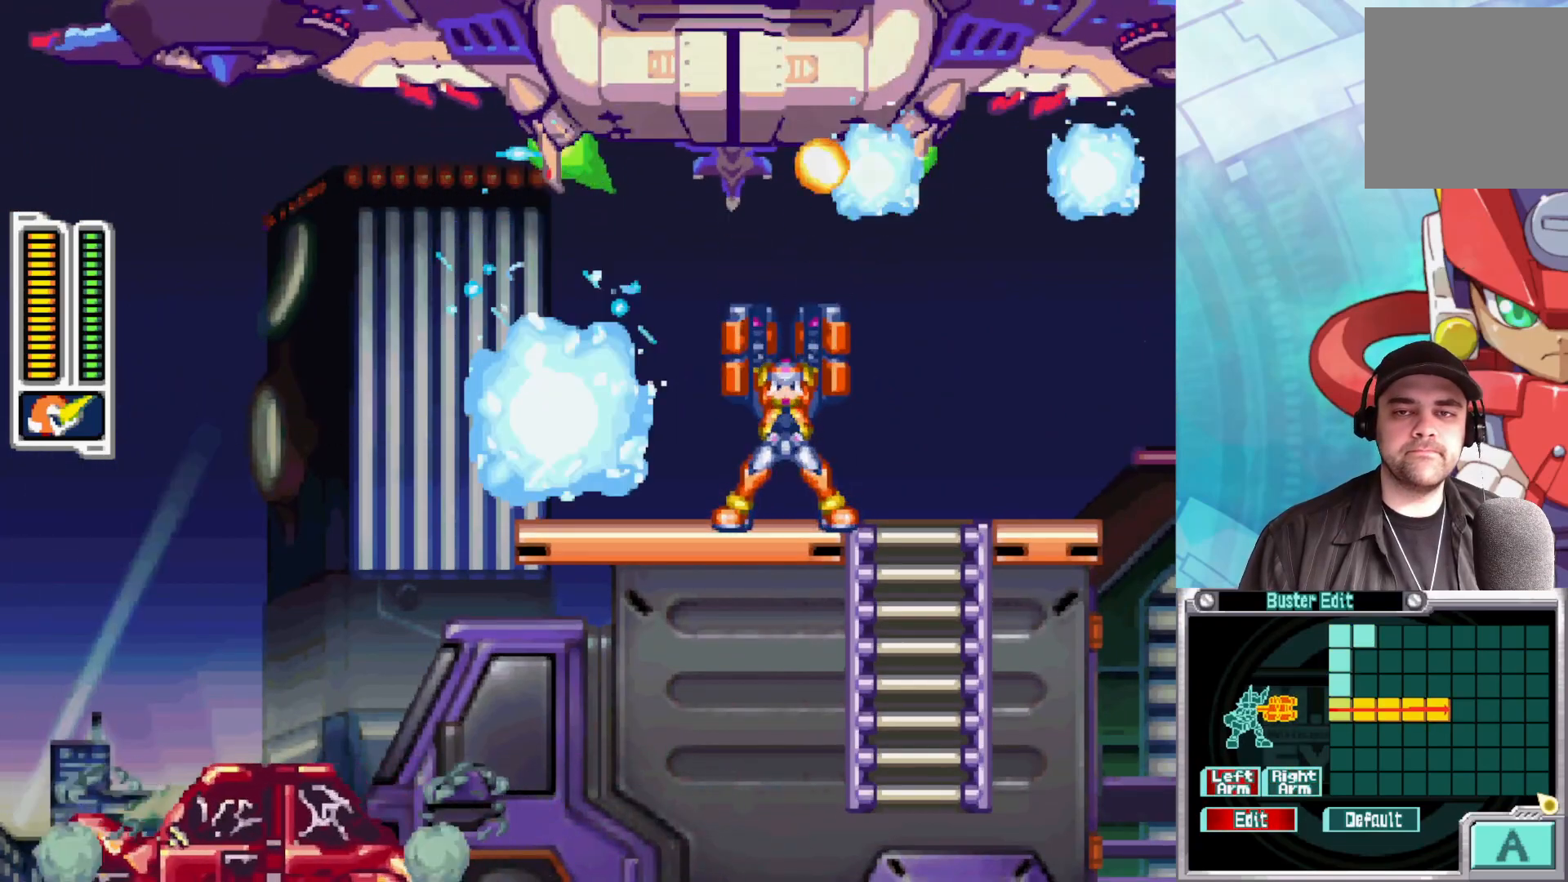
{"buttons": ["Y"], "left_stick": "up", "right_stick": "center", "events": [[33, "Y", "up"], [50, "X", "down"], [117, "X", "up"], [117, "Y", "down"], [183, "Y", "up"], [200, "X", "down"], [283, "X", "up"], [283, "Y", "down"], [367, "X", "down"], [367, "Y", "up"], [450, "X", "up"], [467, "Y", "down"]]}
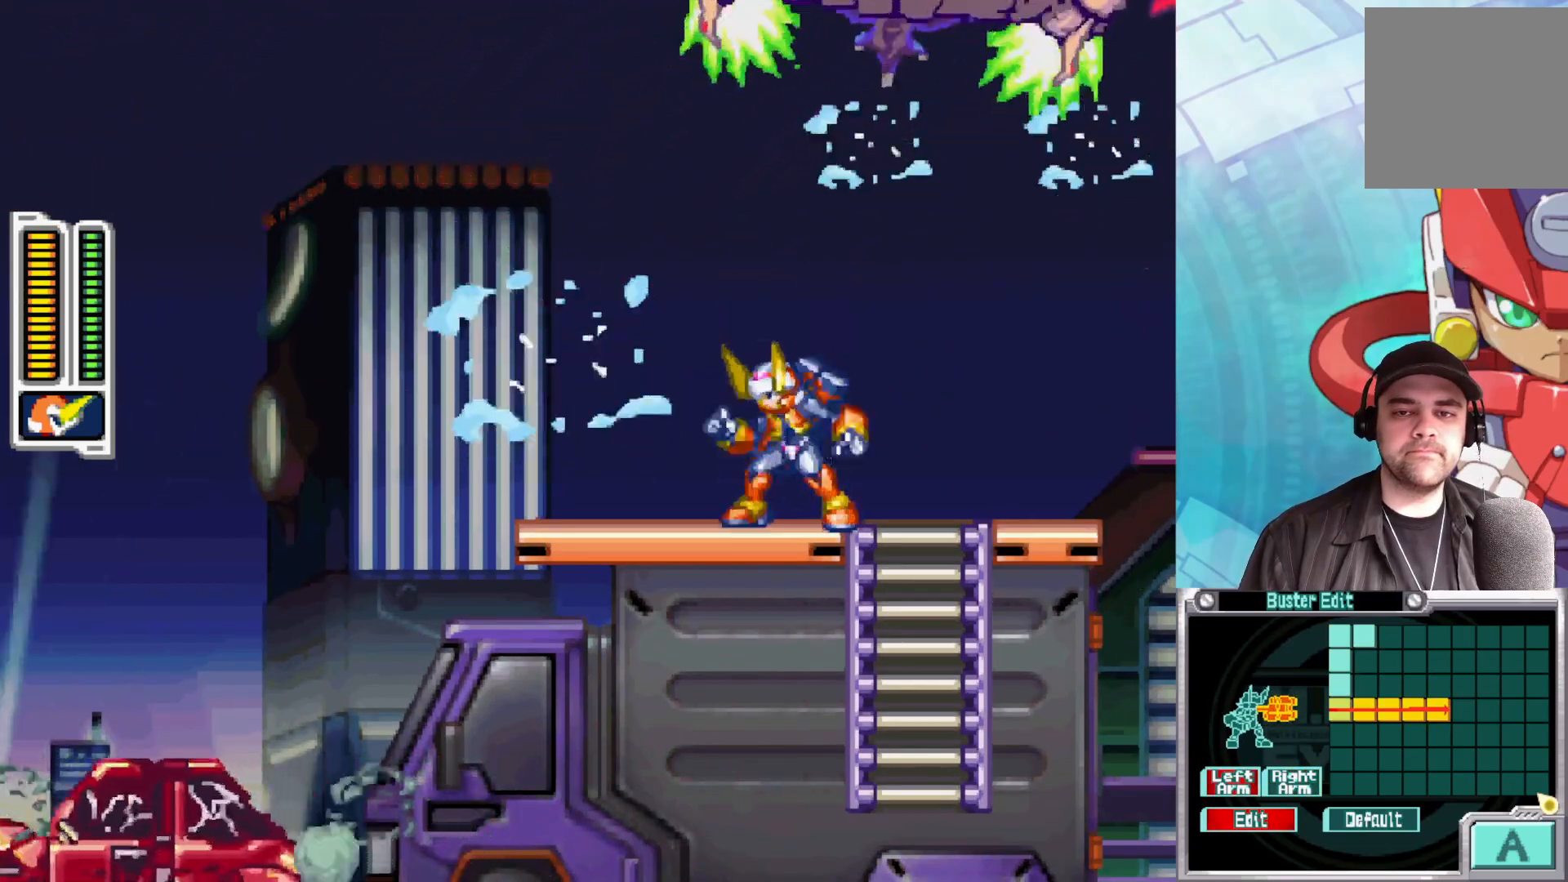
{"buttons": [], "left_stick": "down-right", "right_stick": "center", "events": [[17, "Y", "up"], [300, "left_stick", "center"], [417, "left_stick", "down-right"]]}
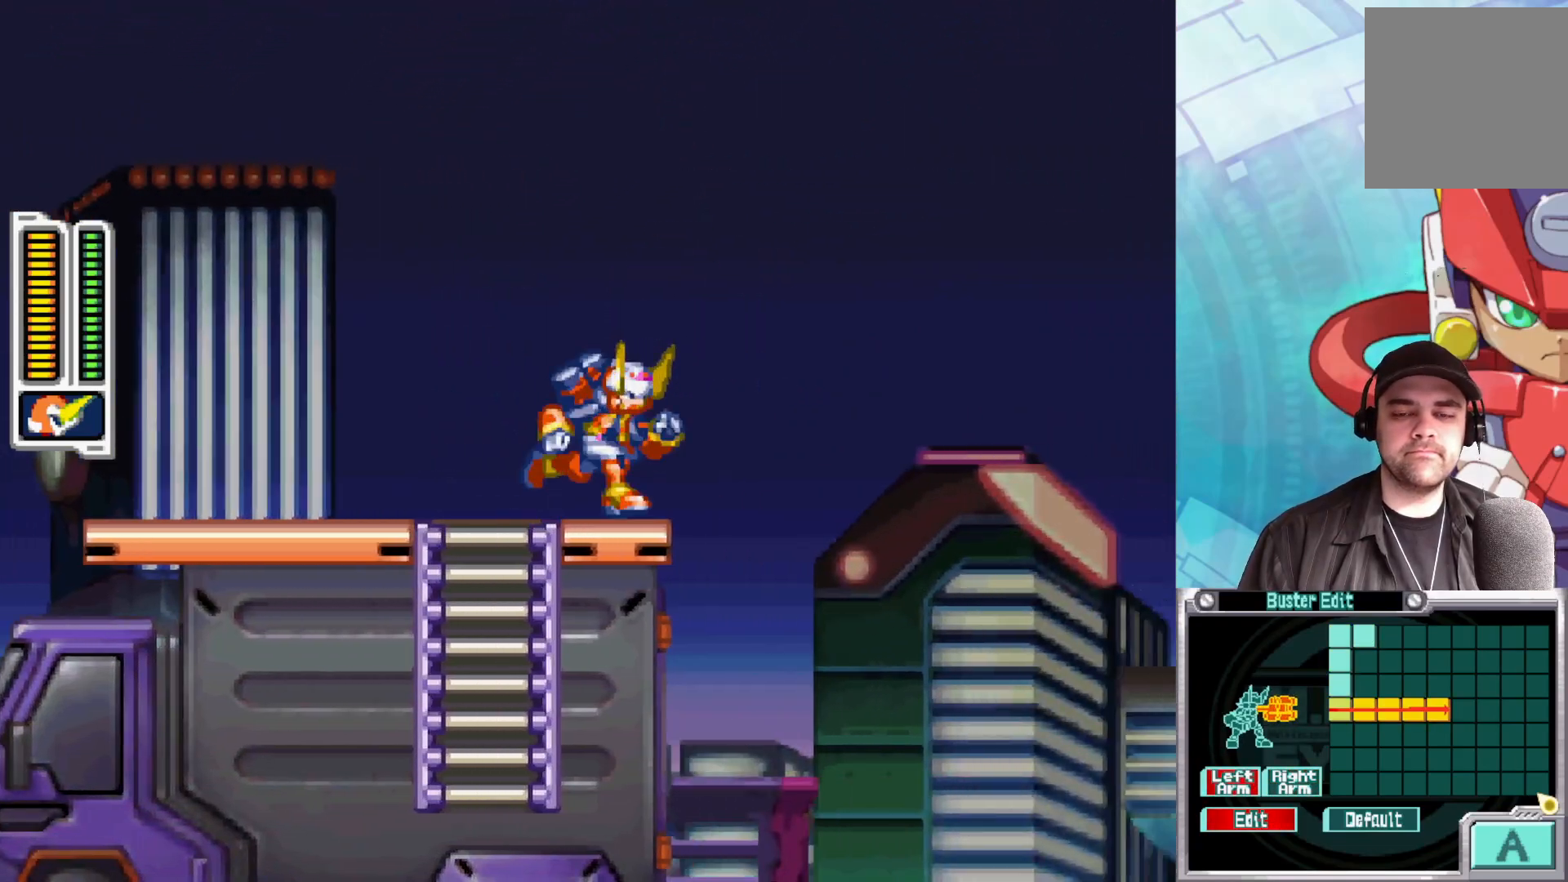
{"buttons": [], "left_stick": "center", "right_stick": "center", "events": [[350, "left_stick", "center"]]}
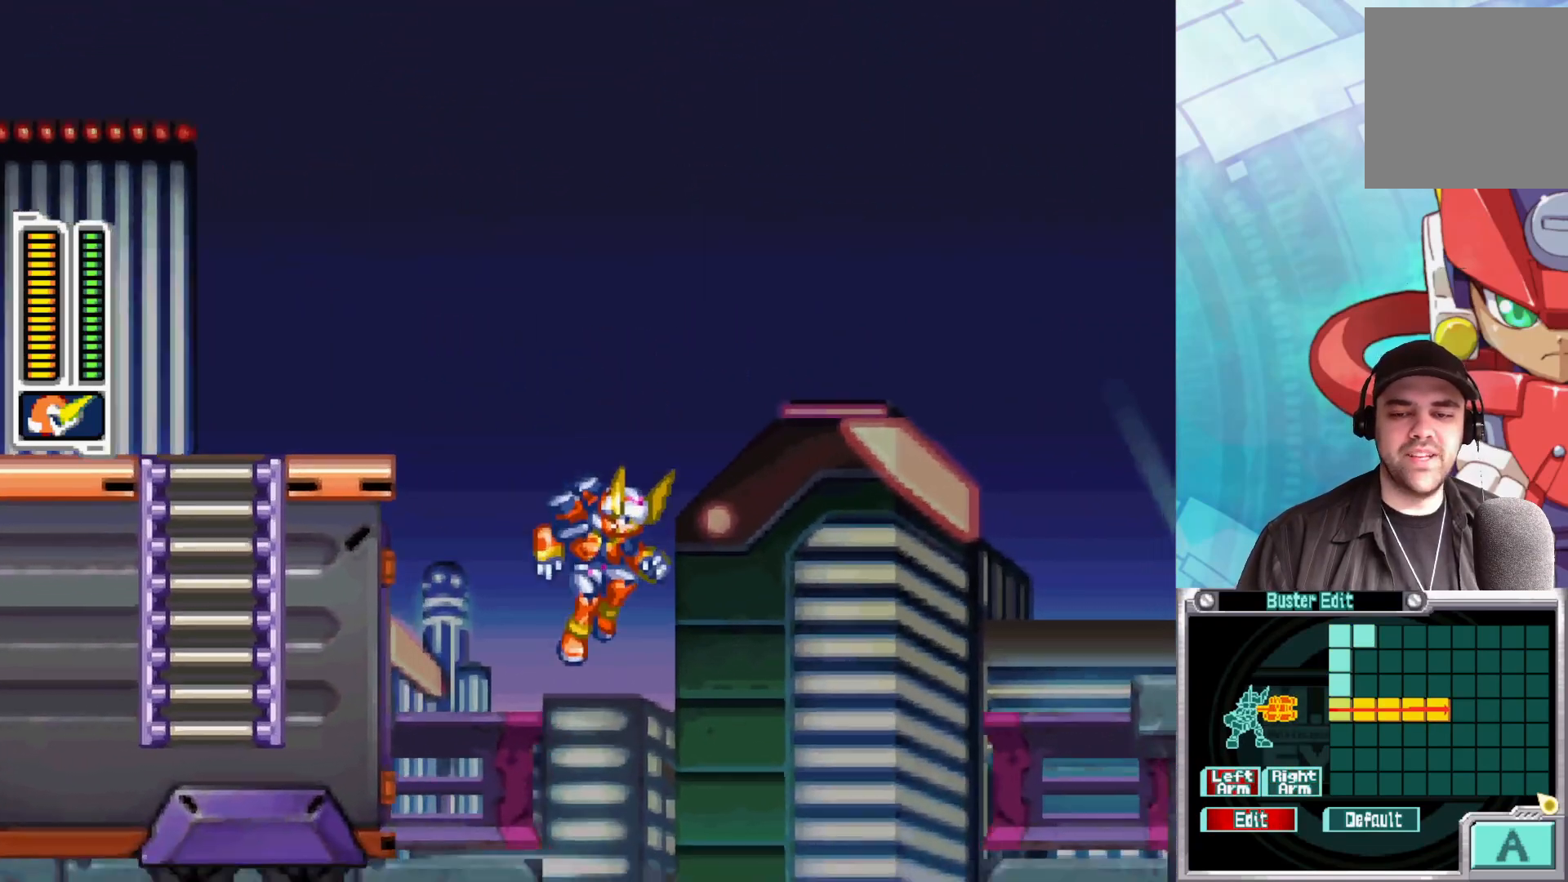
{"buttons": [], "left_stick": "center", "right_stick": "center", "events": []}
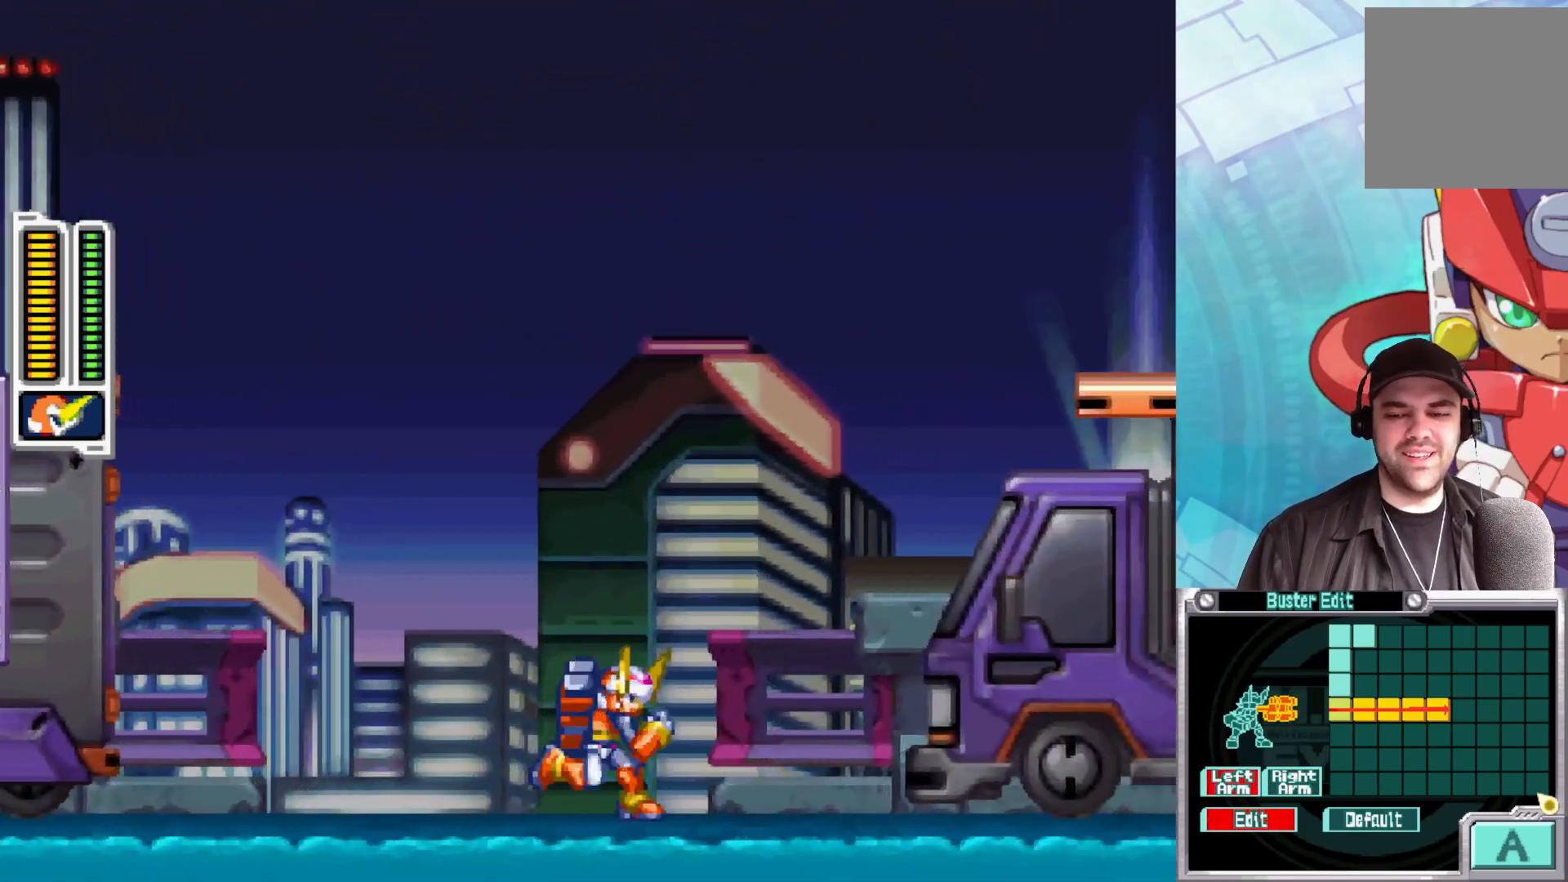
{"buttons": [], "left_stick": "center", "right_stick": "center", "events": []}
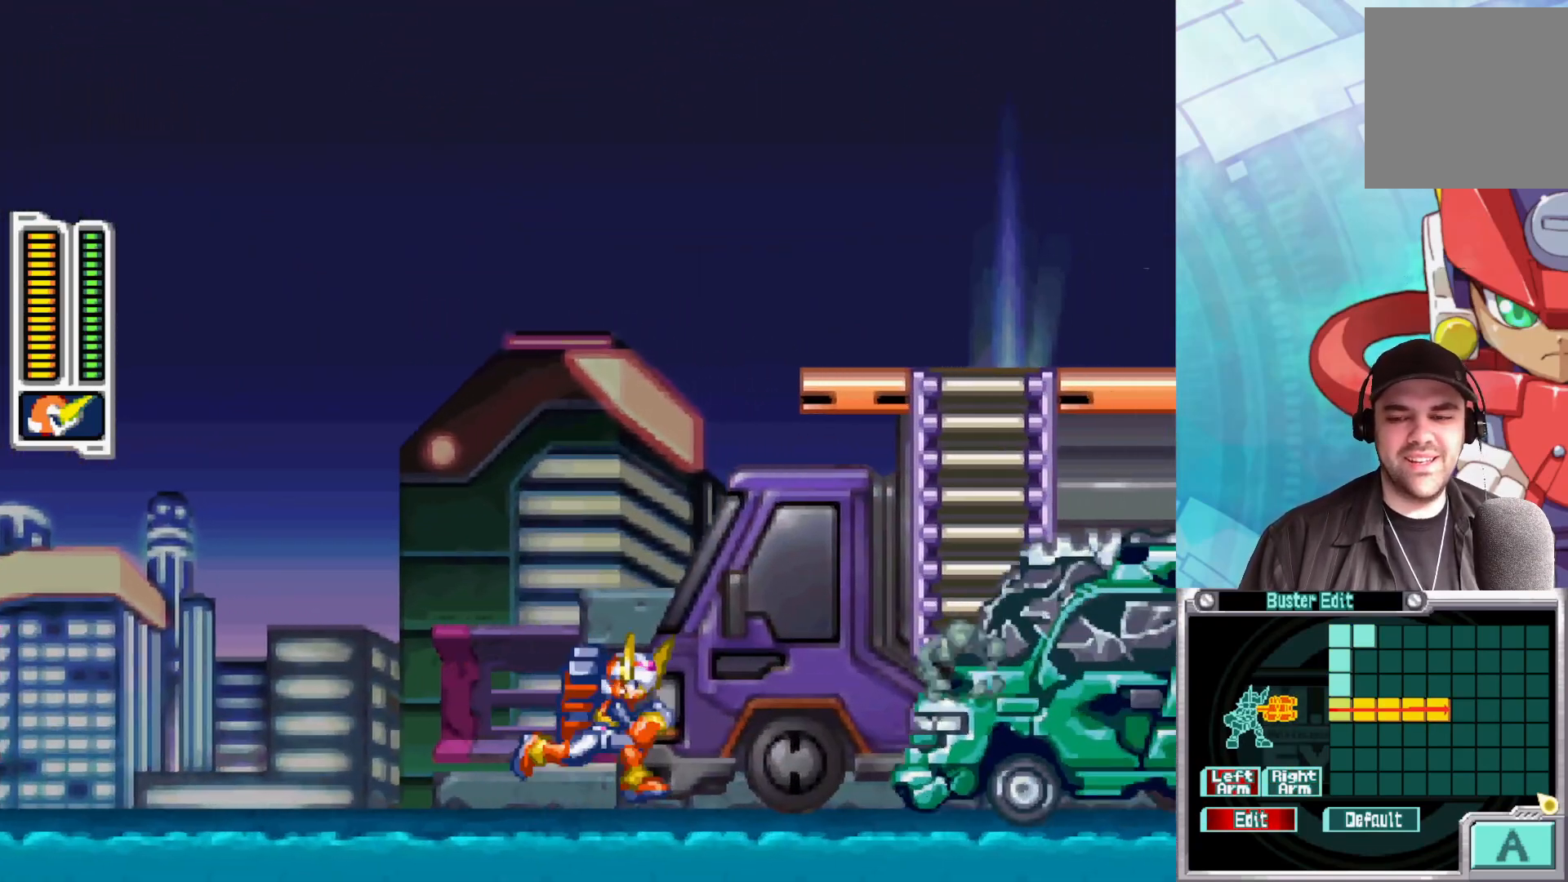
{"buttons": [], "left_stick": "center", "right_stick": "center", "events": []}
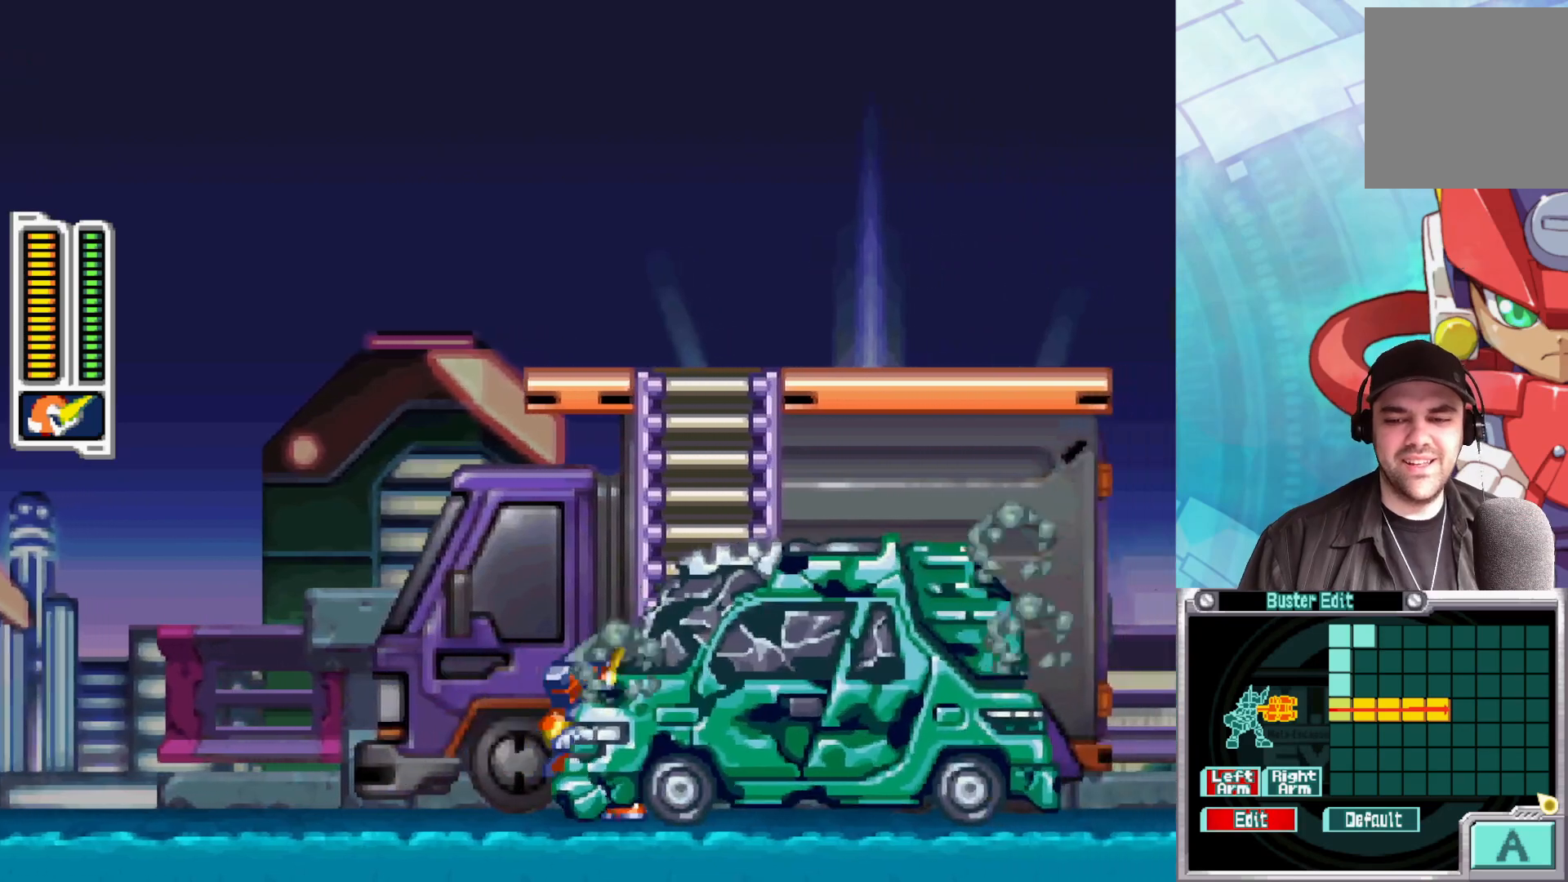
{"buttons": [], "left_stick": "right", "right_stick": "center", "events": [[50, "left_stick", "right"]]}
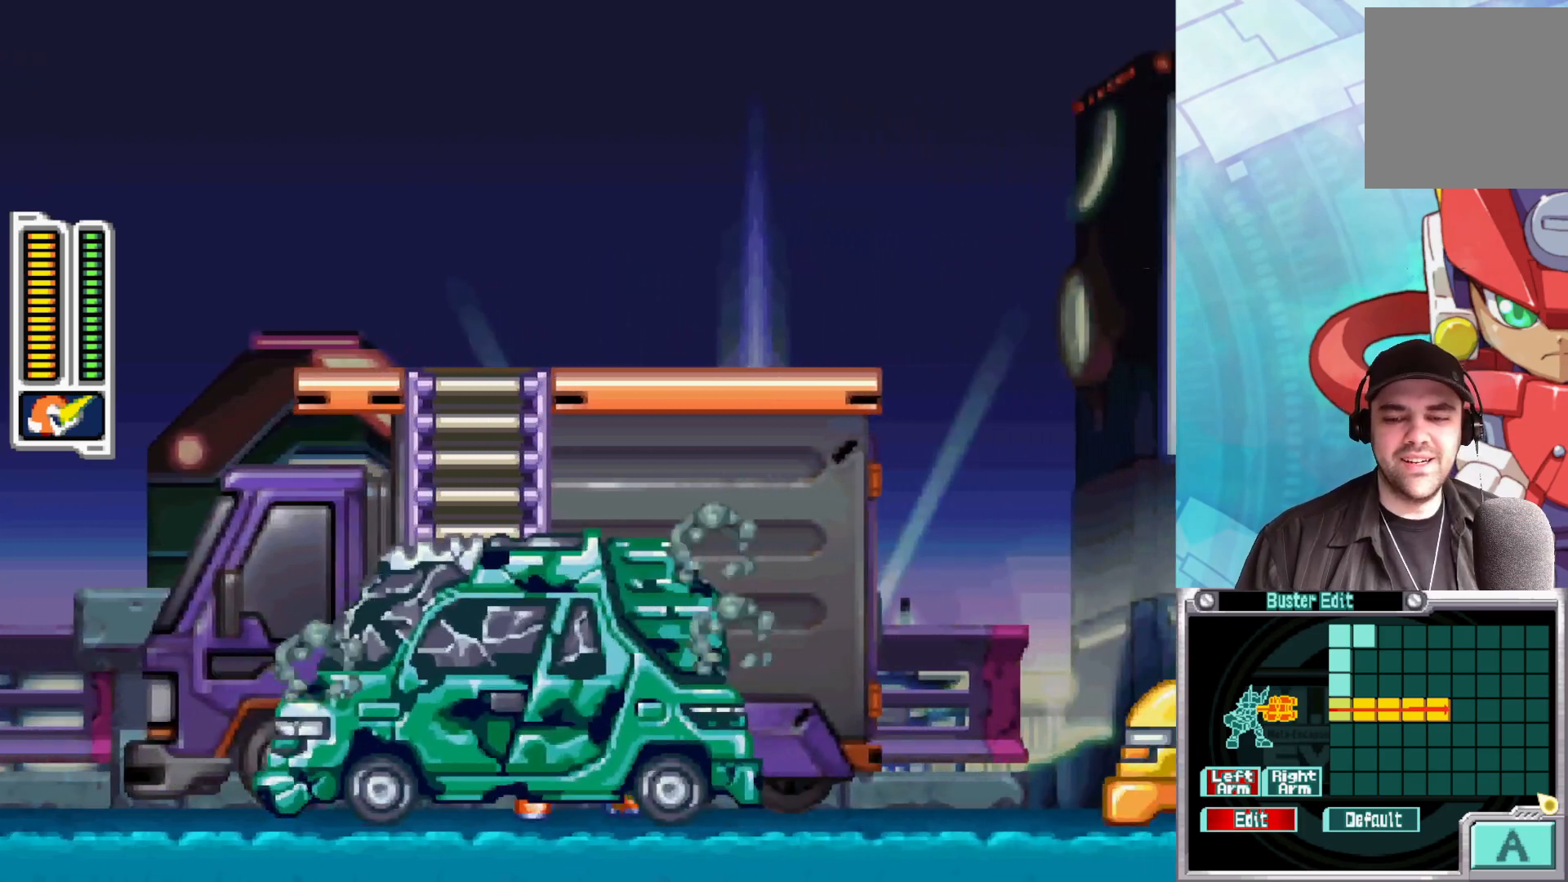
{"buttons": [], "left_stick": "center", "right_stick": "center", "events": [[283, "left_stick", "center"]]}